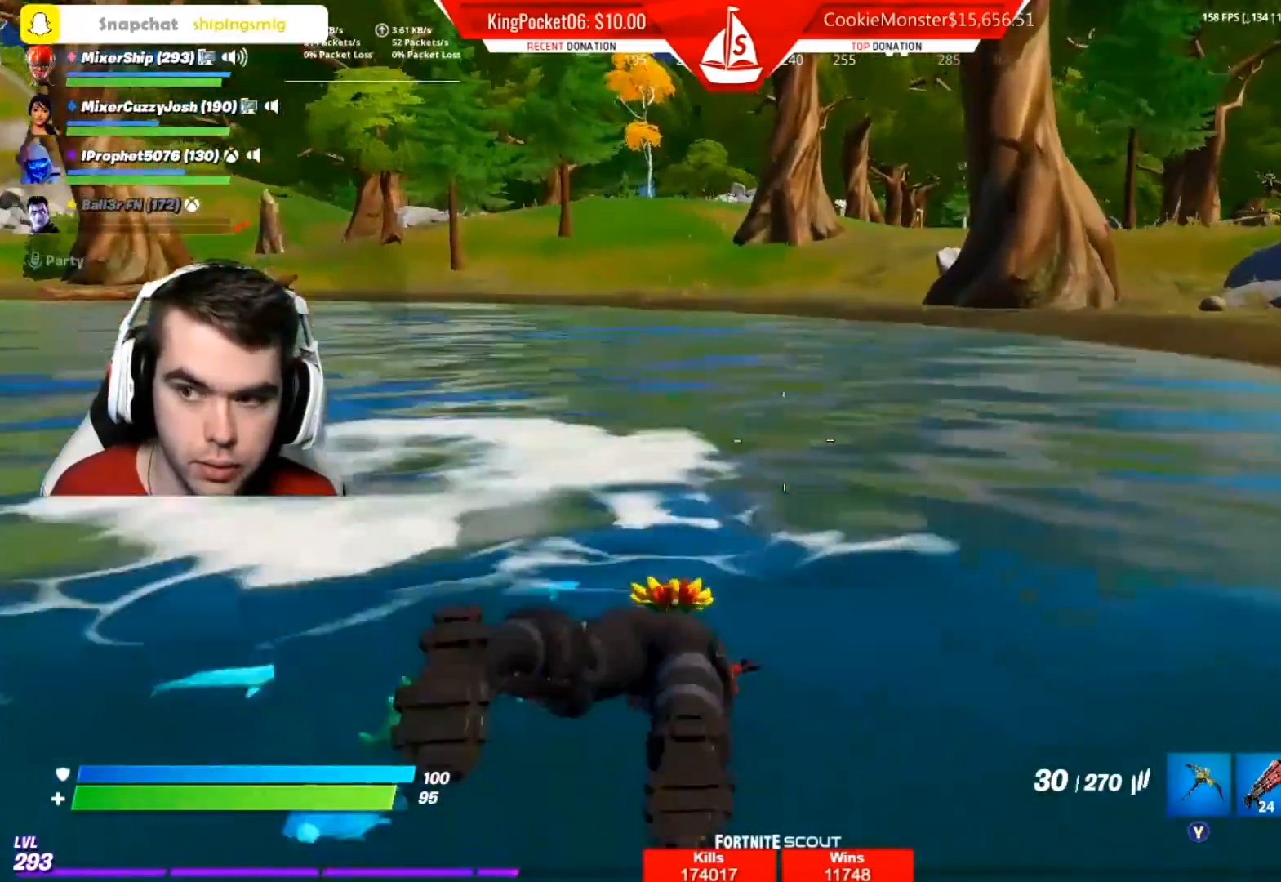
Gameplay with a controller (Xbox layout); each line is a JSON object with the inputs held at the frame after it. "events" lists button and stick changes between this image and that frame as [ms after this image, input, new state], when the widget could be followed in between.
{"buttons": [], "left_stick": "up", "right_stick": "center", "events": [[83, "A", "down"], [217, "A", "up"], [317, "A", "down"], [450, "A", "up"]]}
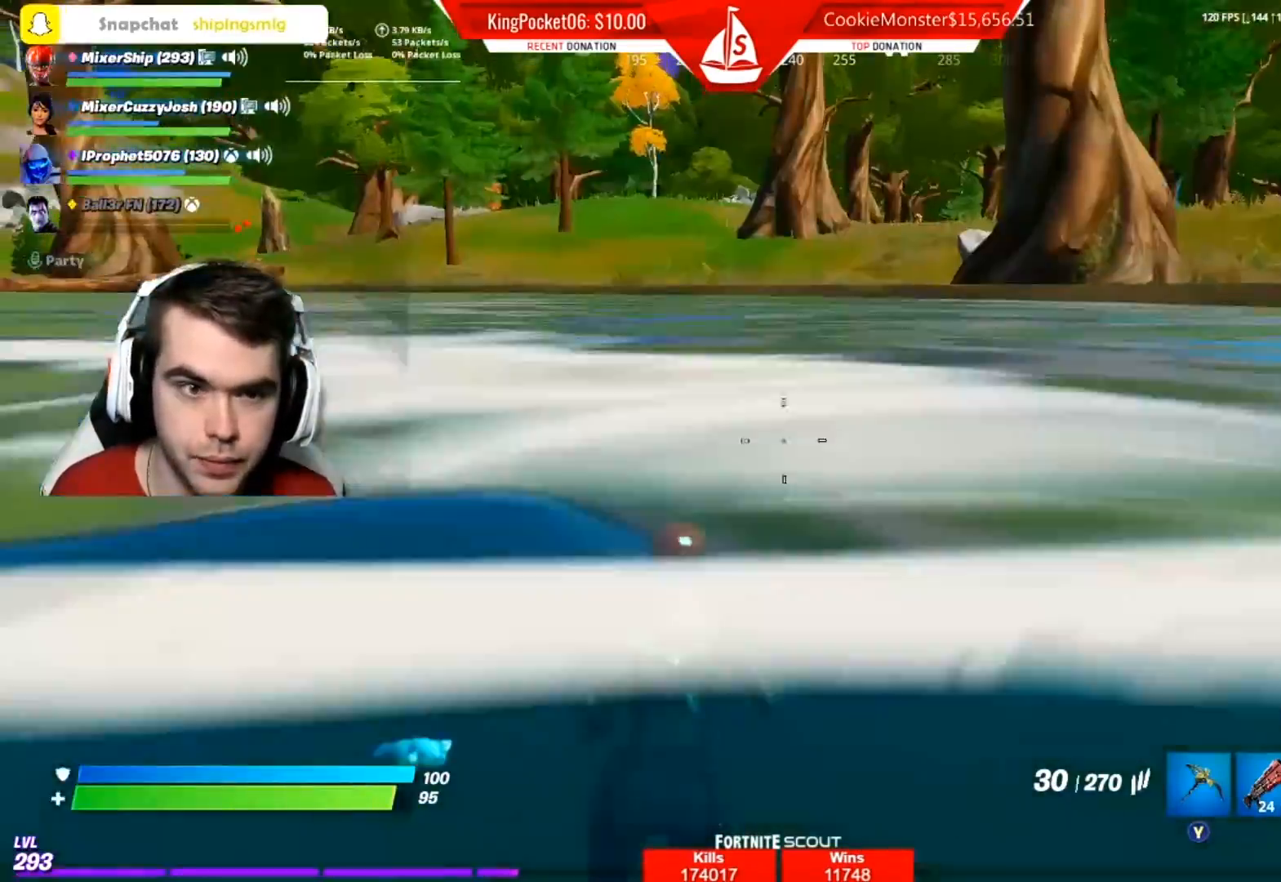
{"buttons": [], "left_stick": "up-left", "right_stick": "center", "events": [[17, "A", "down"], [150, "A", "up"], [283, "left_stick", "up-left"]]}
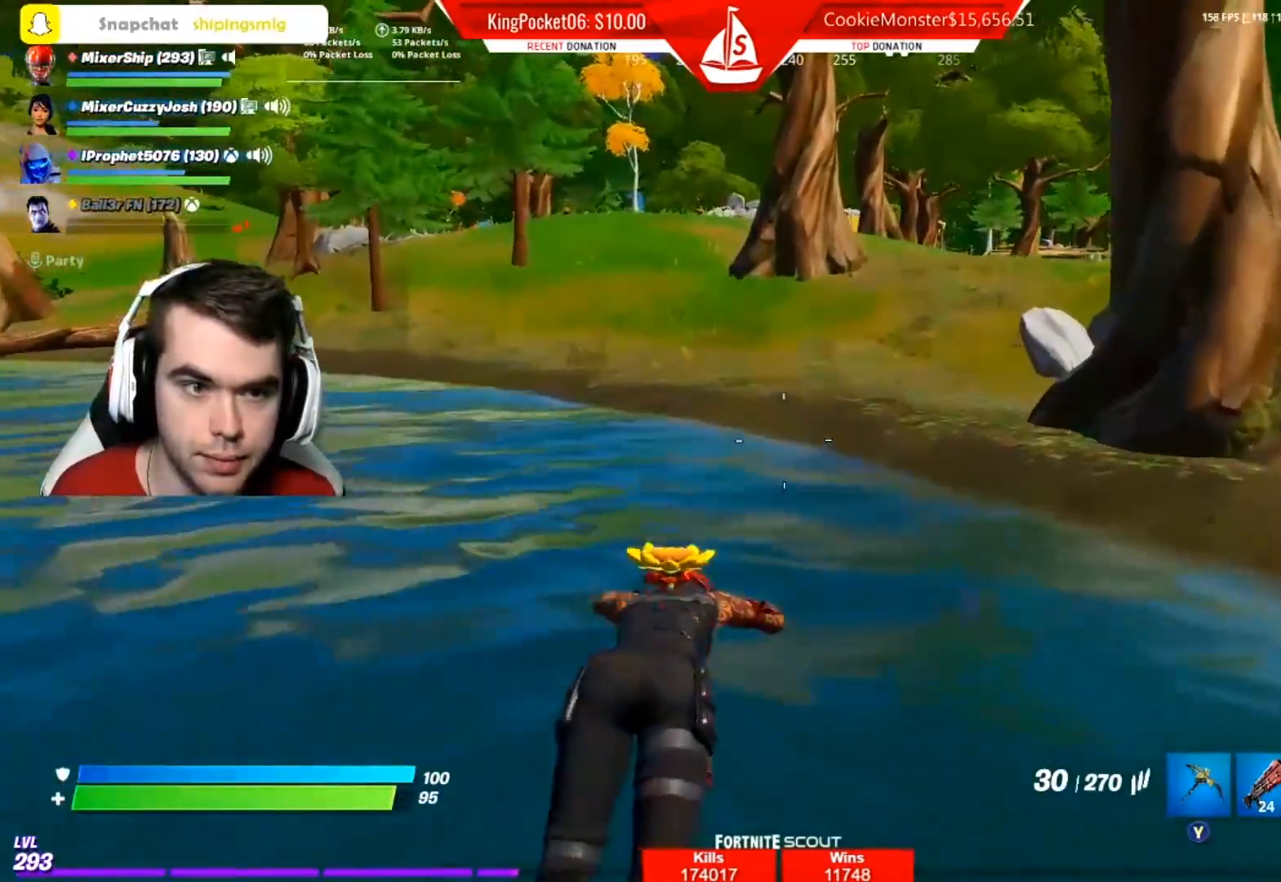
{"buttons": ["A"], "left_stick": "up", "right_stick": "center", "events": [[67, "left_stick", "up"], [367, "right_stick", "up"], [400, "A", "down"], [433, "right_stick", "center"]]}
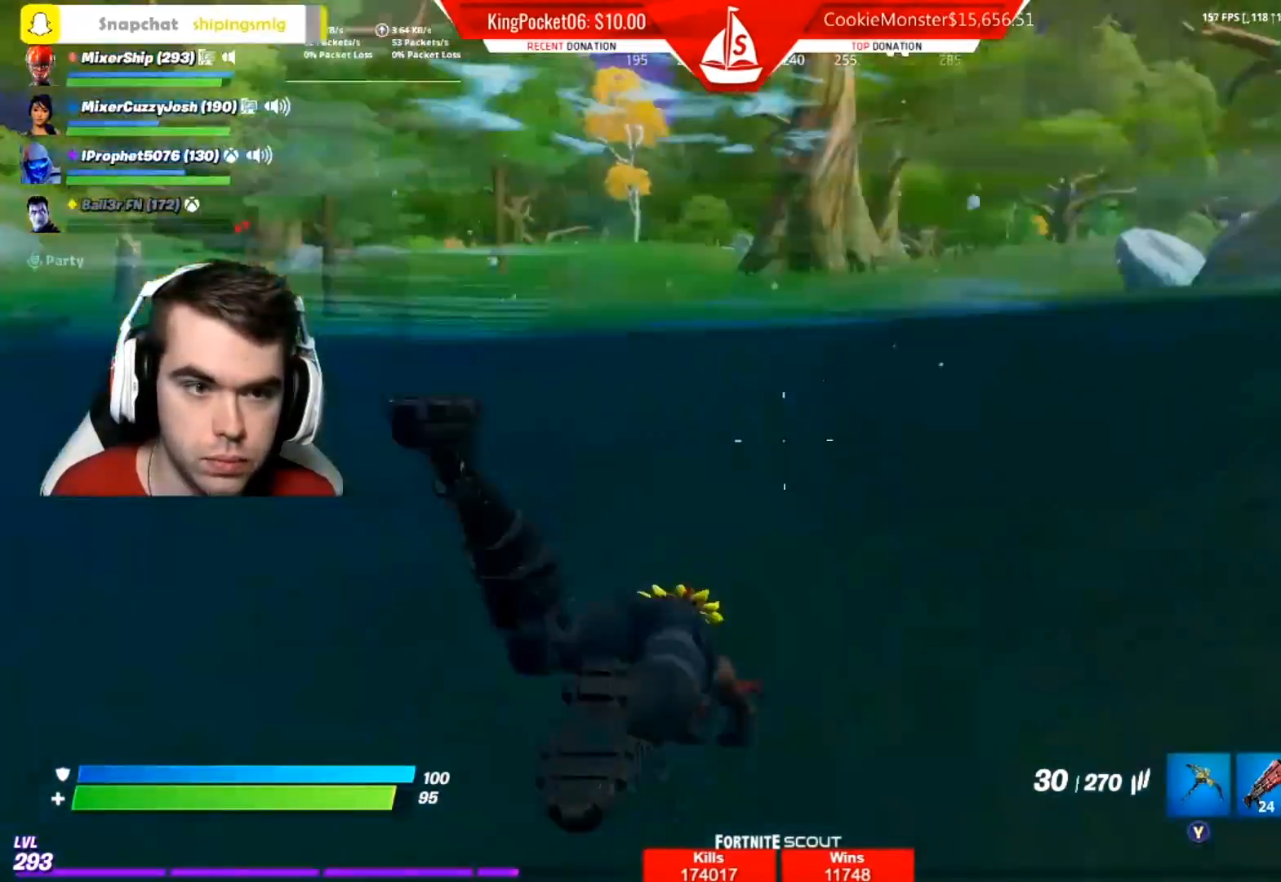
{"buttons": [], "left_stick": "up", "right_stick": "center", "events": [[17, "A", "up"], [33, "left_stick", "up-right"], [117, "A", "down"], [167, "right_stick", "right"], [233, "A", "up"], [233, "right_stick", "center"], [317, "A", "down"], [400, "left_stick", "up"], [433, "A", "up"]]}
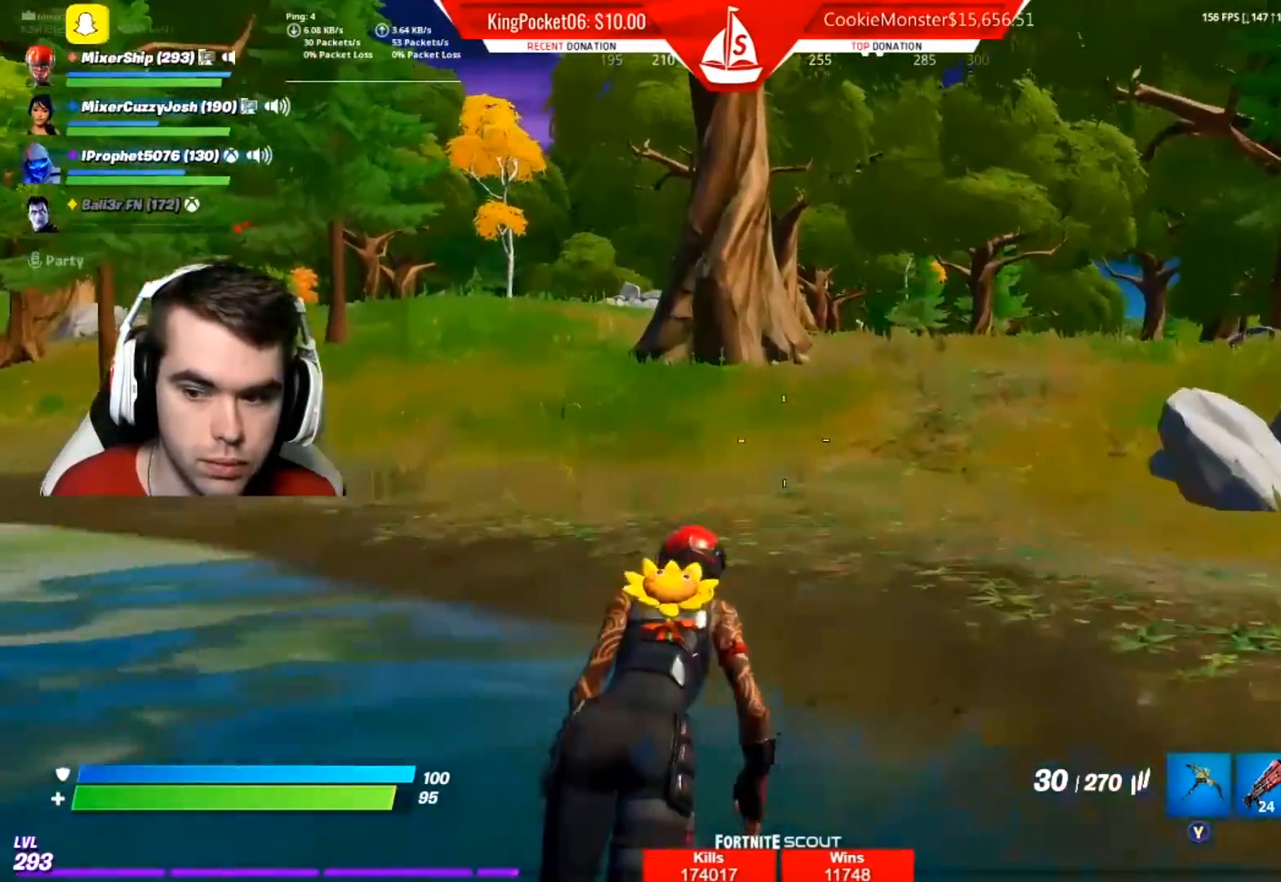
{"buttons": [], "left_stick": "up", "right_stick": "right", "events": [[500, "right_stick", "right"]]}
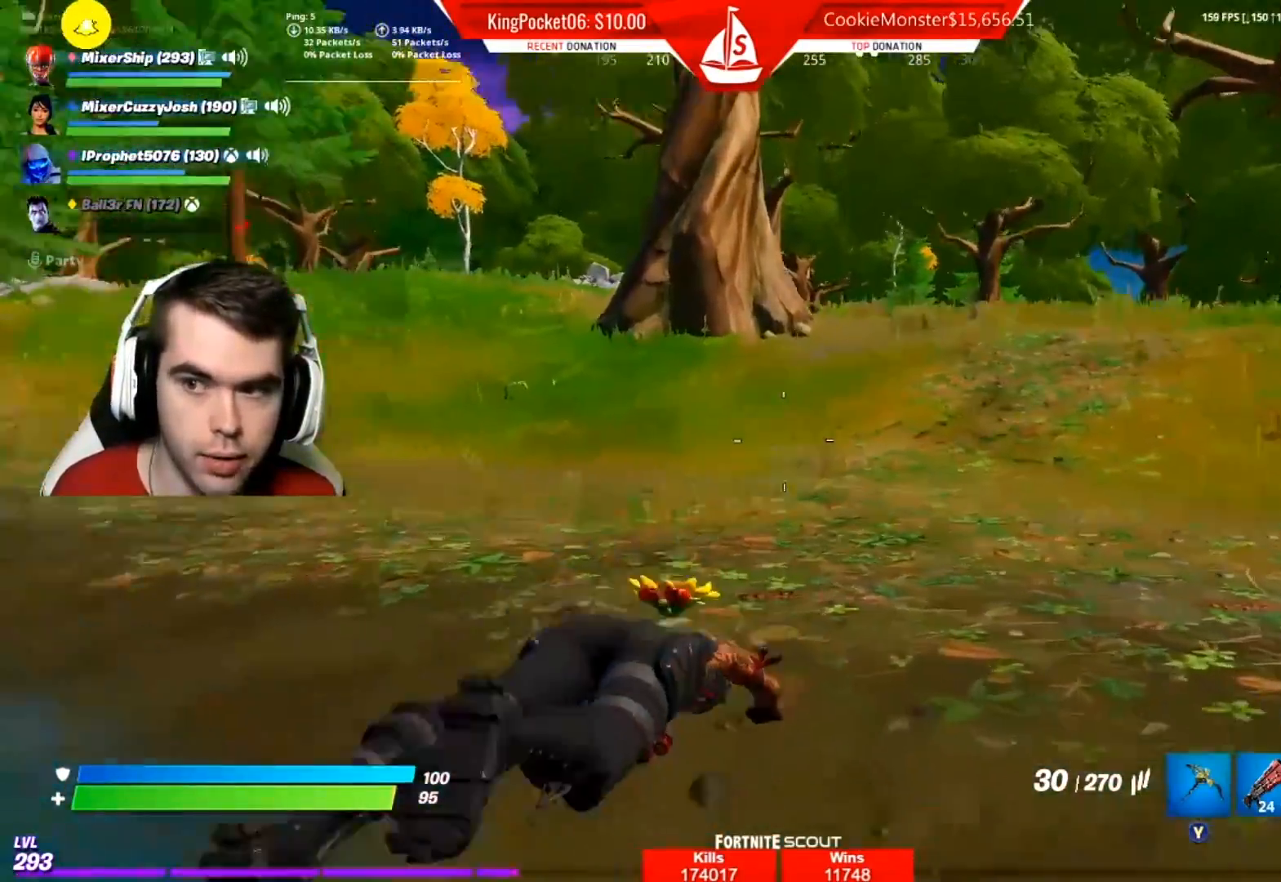
{"buttons": [], "left_stick": "up-left", "right_stick": "center", "events": [[100, "left_stick", "up-left"], [117, "right_stick", "center"]]}
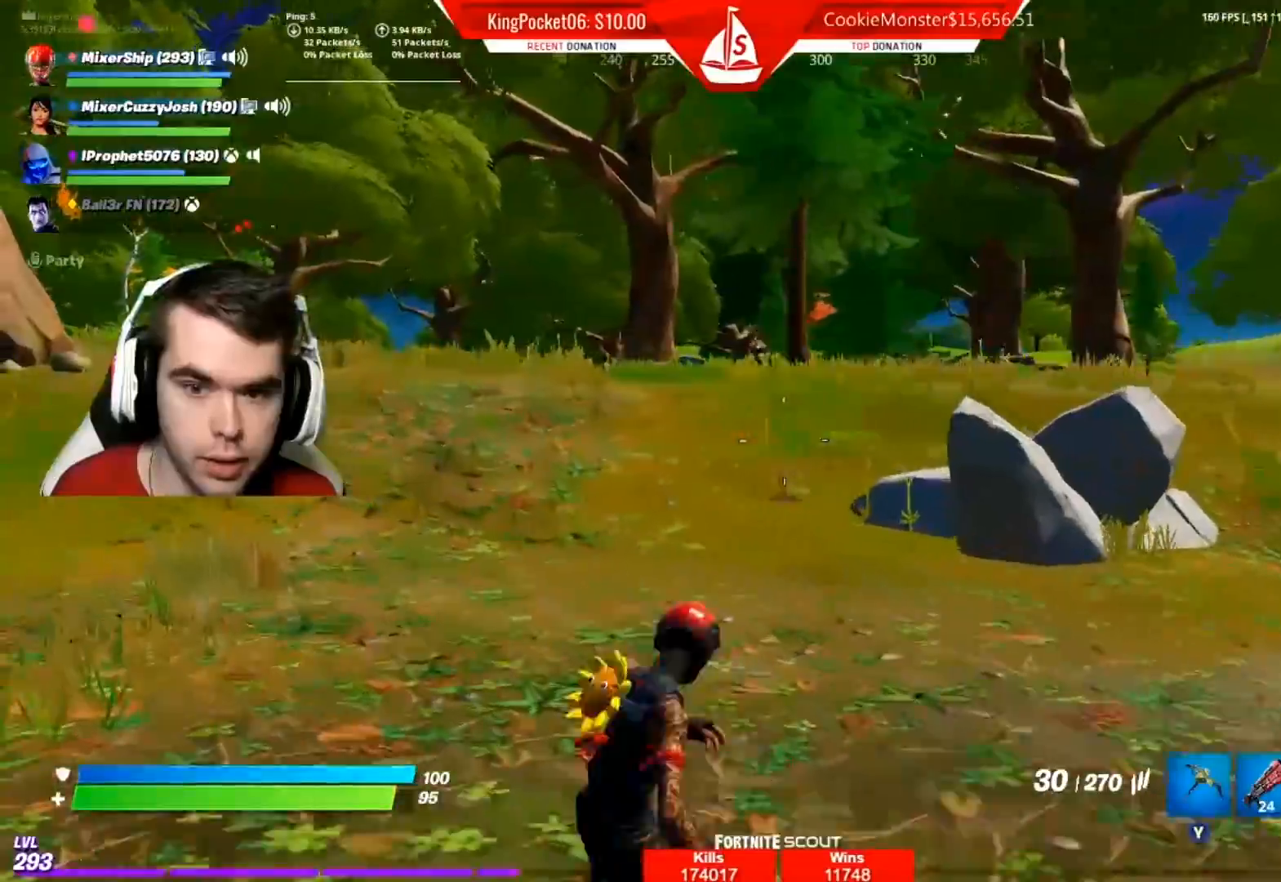
{"buttons": ["R2"], "left_stick": "up-left", "right_stick": "center", "events": [[217, "B", "down"], [300, "R2", "down"], [350, "B", "up"]]}
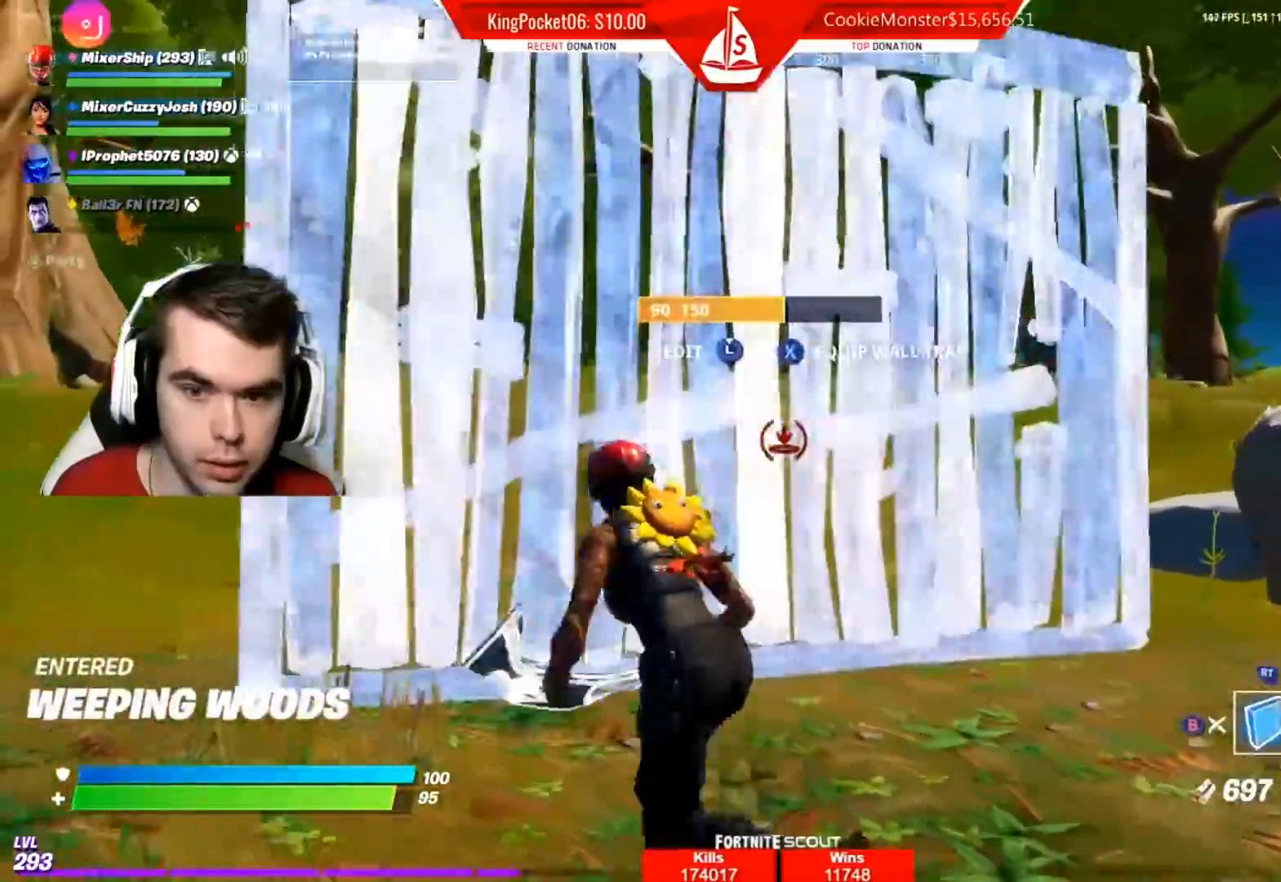
{"buttons": ["R2"], "left_stick": "up", "right_stick": "center", "events": [[67, "left_stick", "right"], [233, "A", "down"], [283, "left_stick", "up-right"], [333, "A", "up"], [450, "left_stick", "up"]]}
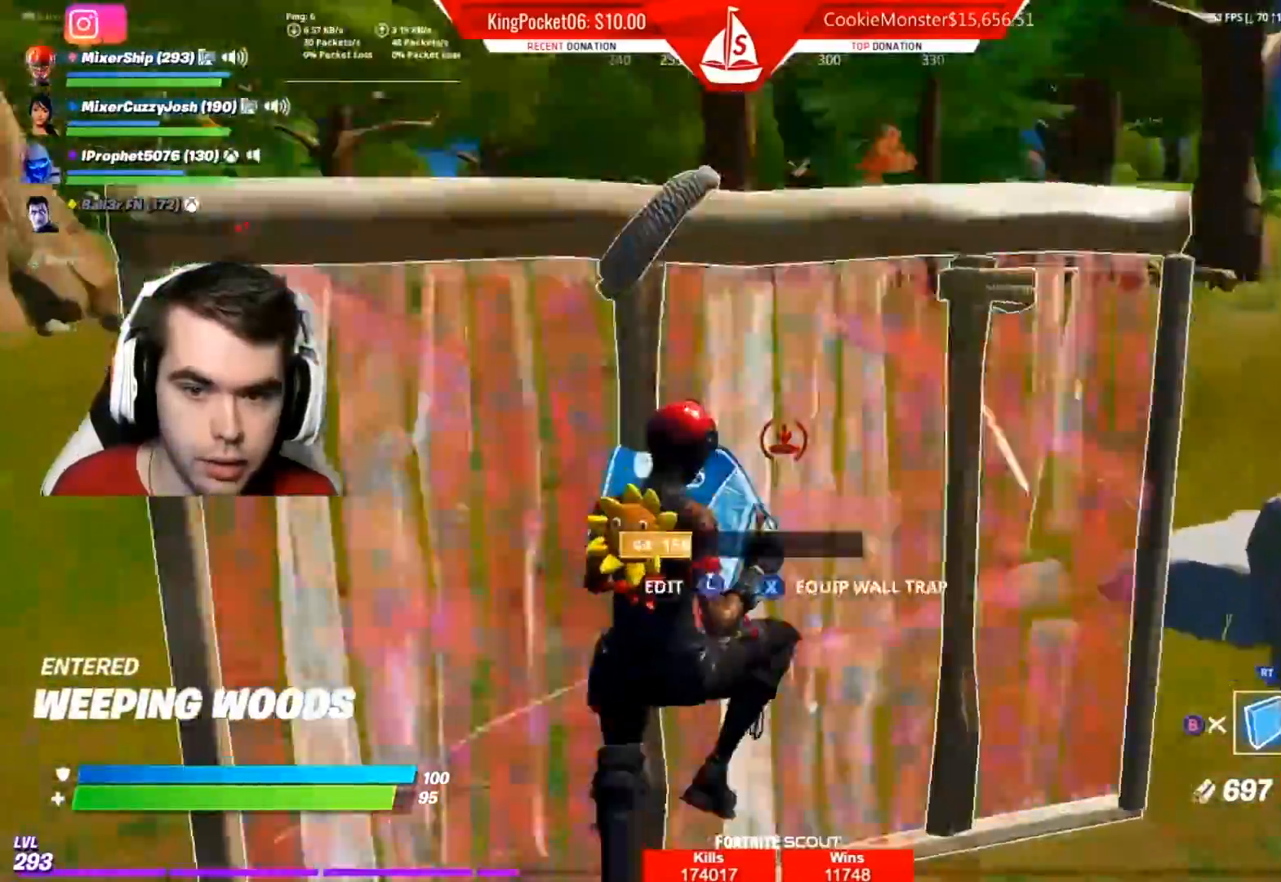
{"buttons": ["L2", "R1"], "left_stick": "up", "right_stick": "center", "events": [[17, "L2", "down"], [33, "R2", "up"], [233, "L2", "up"], [350, "R1", "down"], [467, "L2", "down"]]}
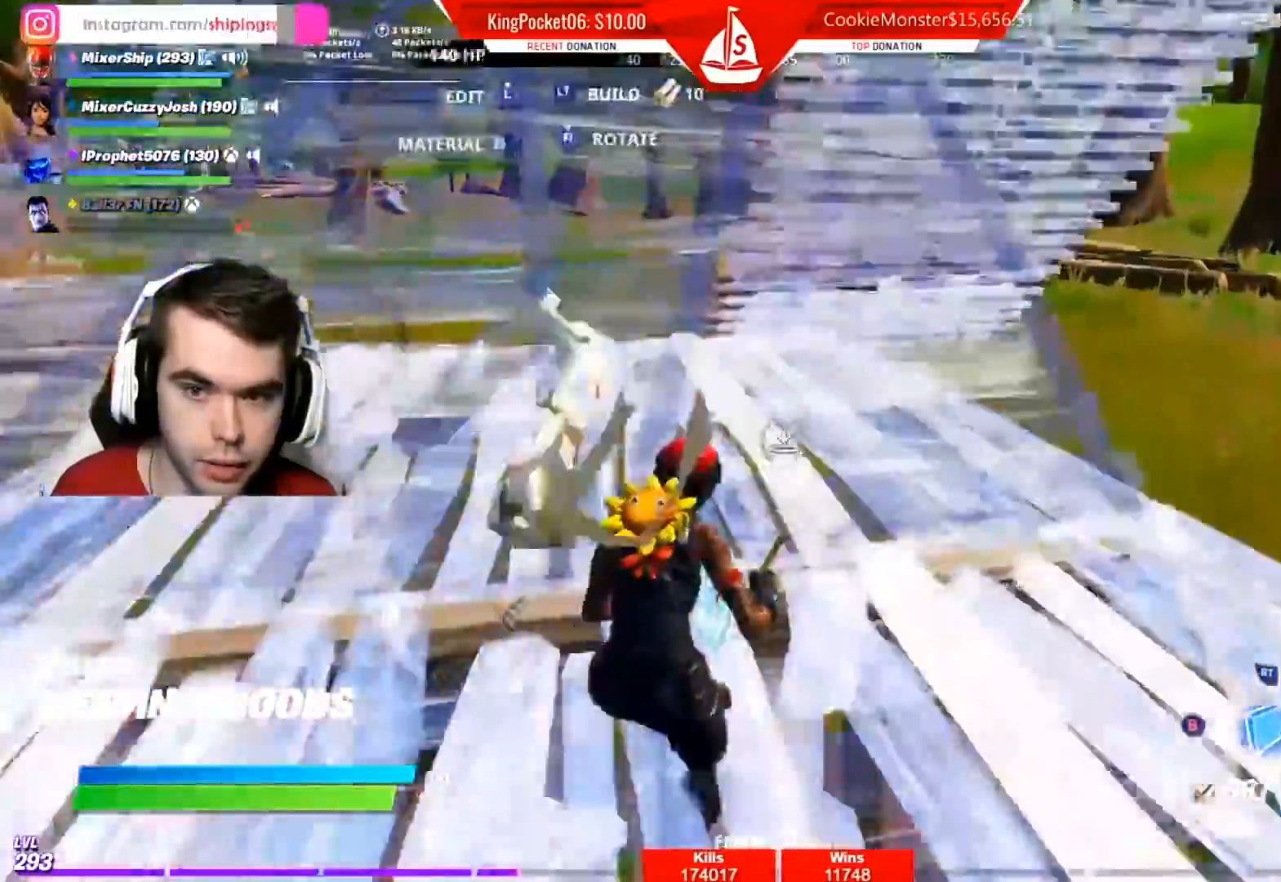
{"buttons": [], "left_stick": "up", "right_stick": "center", "events": [[17, "R1", "up"], [133, "R2", "down"], [200, "B", "down"], [200, "L2", "up"], [217, "R2", "up"], [300, "B", "up"], [317, "R1", "down"], [450, "R1", "up"]]}
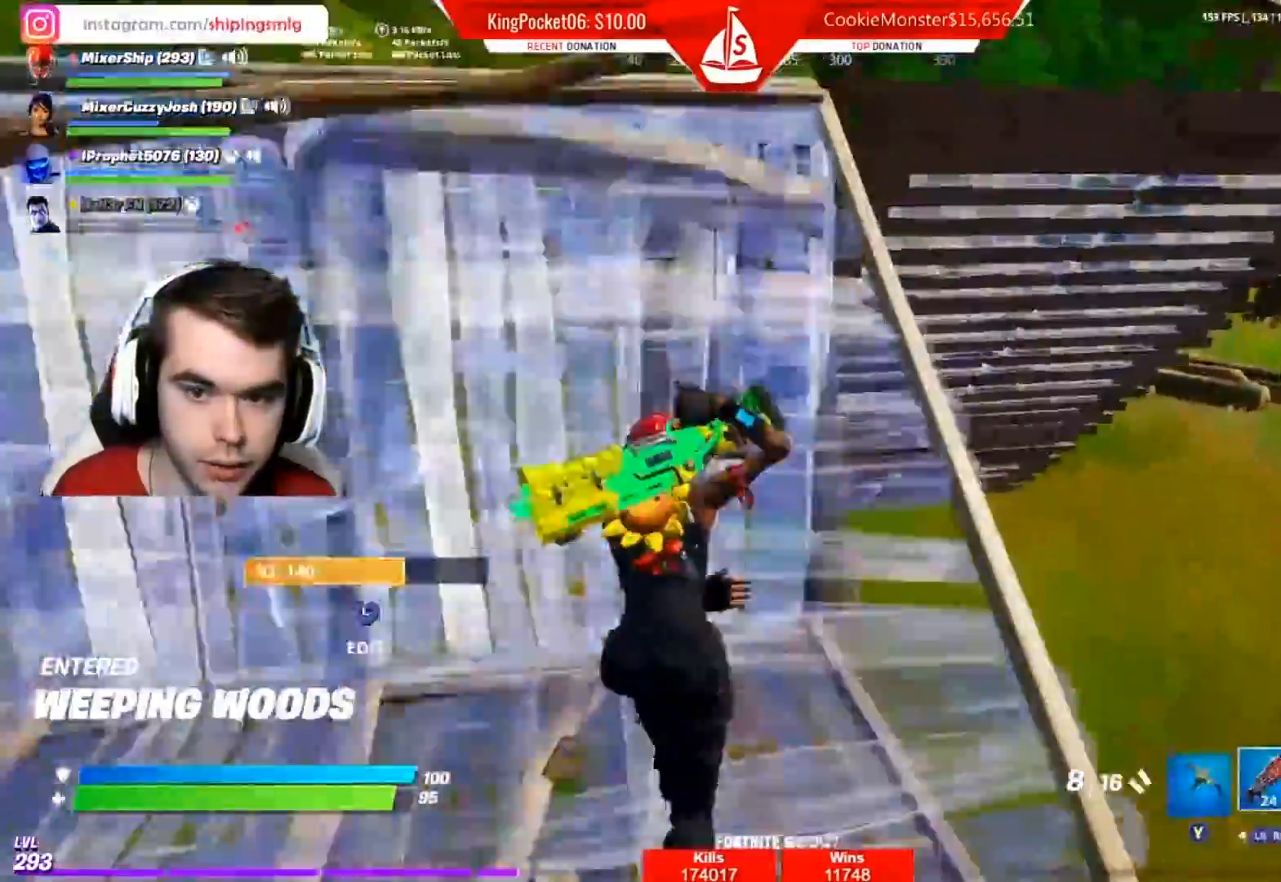
{"buttons": ["B"], "left_stick": "up", "right_stick": "center", "events": [[33, "B", "down"], [33, "right_stick", "up"], [150, "left_stick", "up-right"], [167, "B", "up"], [167, "L2", "down"], [217, "right_stick", "right"], [333, "right_stick", "center"], [350, "left_stick", "up"], [450, "L2", "up"], [500, "B", "down"]]}
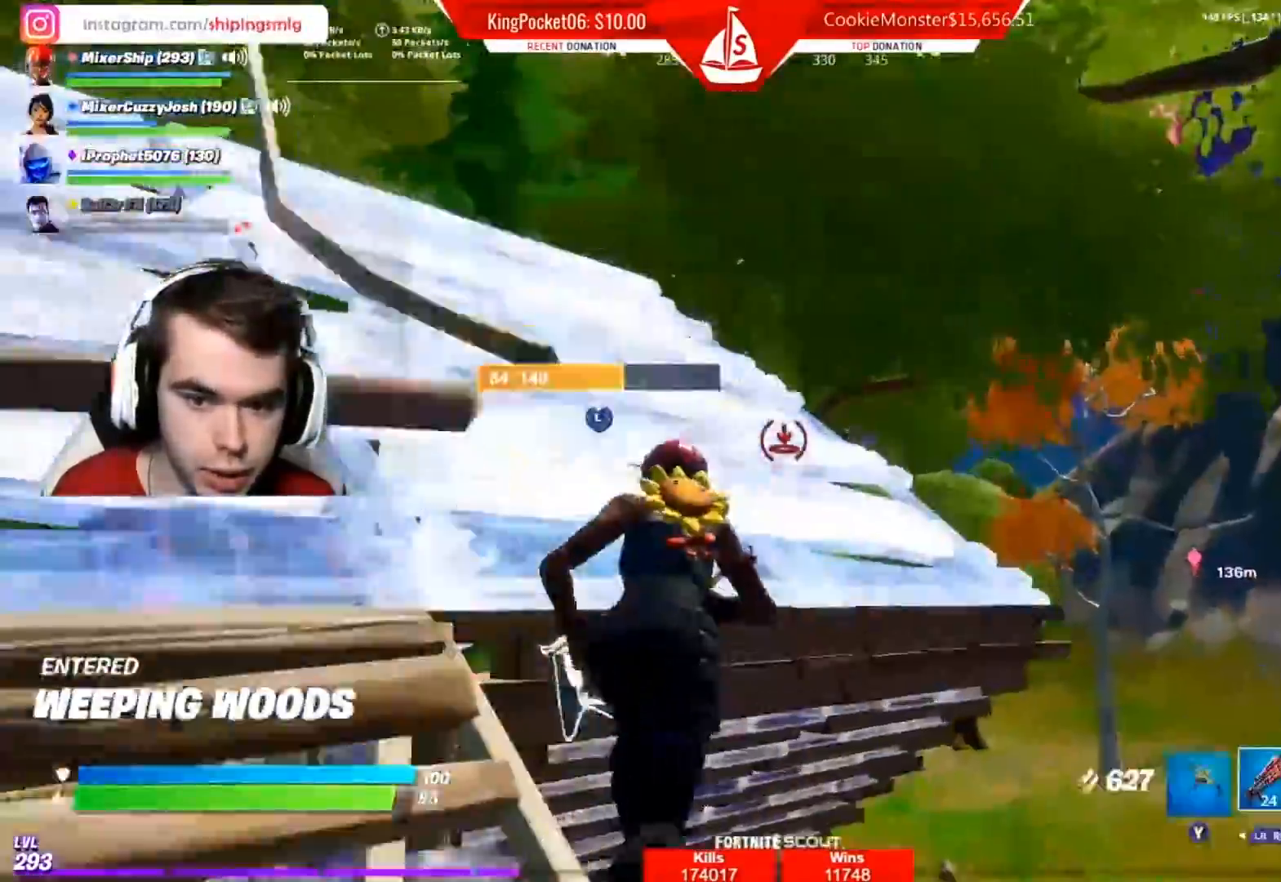
{"buttons": ["R2"], "left_stick": "up-left", "right_stick": "down-right", "events": [[83, "B", "up"], [100, "left_stick", "left"], [200, "right_stick", "down"], [283, "left_stick", "up-left"], [333, "L3", "down"], [383, "R2", "down"], [400, "right_stick", "down-right"], [500, "L3", "up"]]}
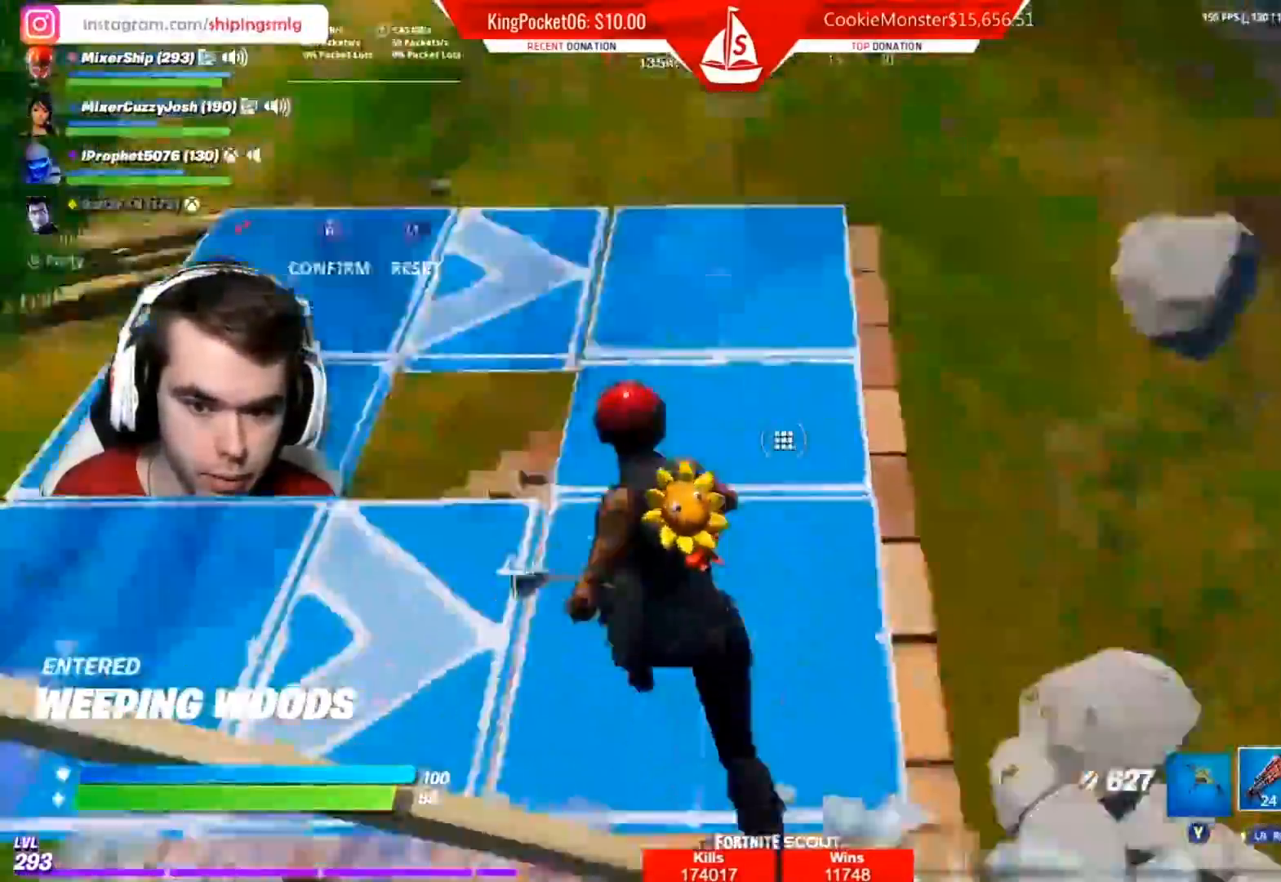
{"buttons": ["R2"], "left_stick": "up-left", "right_stick": "center", "events": [[67, "left_stick", "left"], [67, "right_stick", "center"], [150, "right_stick", "down-left"], [283, "right_stick", "center"], [483, "left_stick", "up-left"]]}
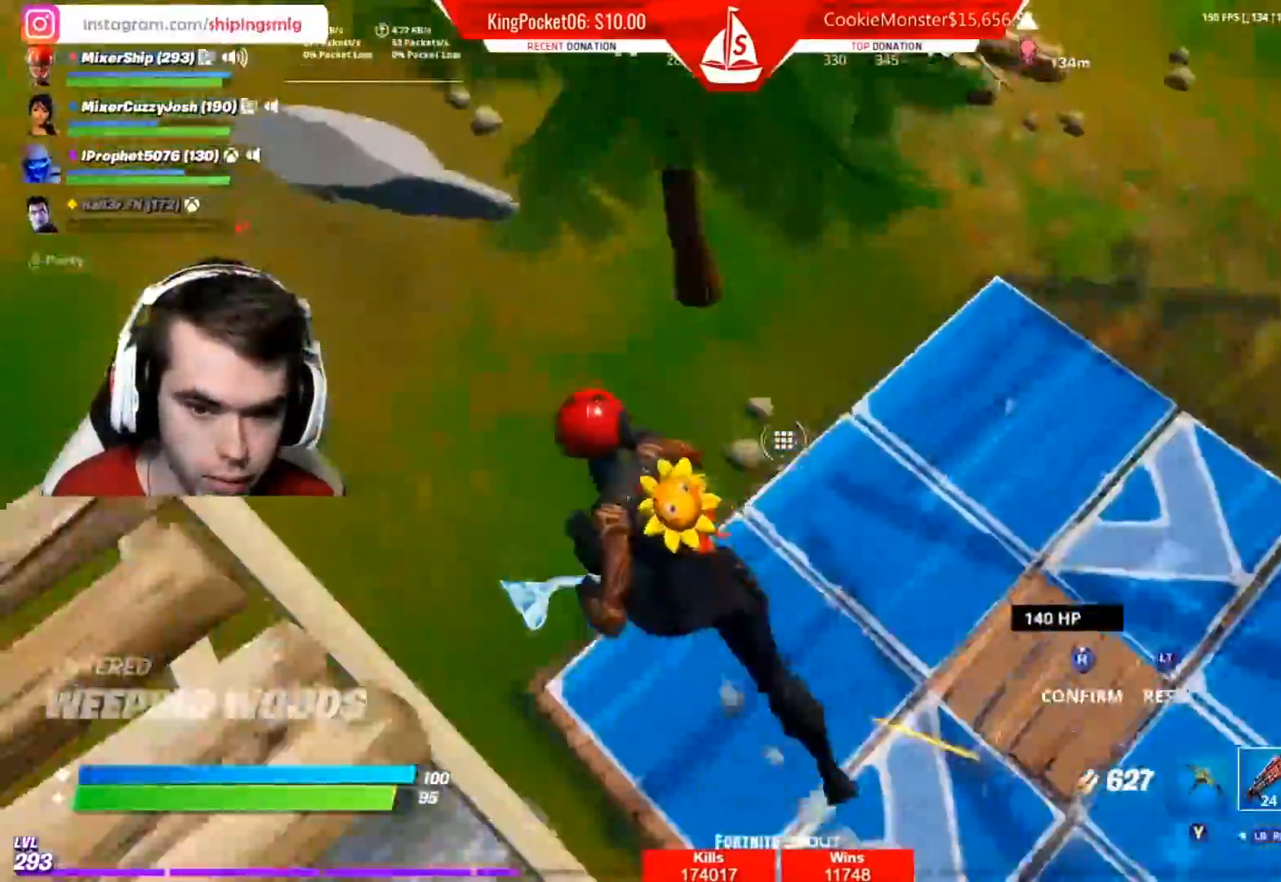
{"buttons": [], "left_stick": "left", "right_stick": "right", "events": [[100, "R3", "down"], [117, "right_stick", "right"], [217, "R3", "up"], [267, "left_stick", "left"], [283, "R2", "up"]]}
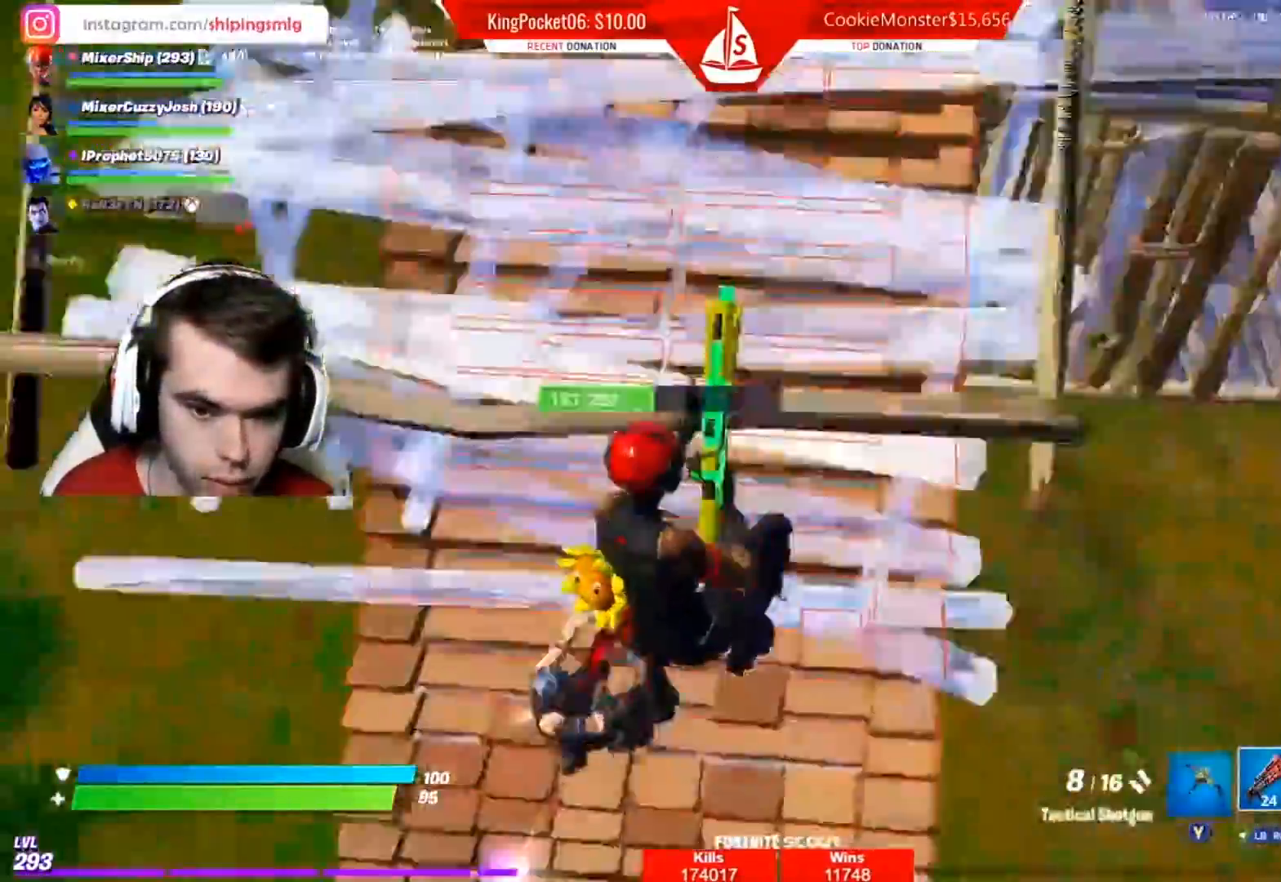
{"buttons": [], "left_stick": "down-left", "right_stick": "up", "events": [[150, "right_stick", "up"], [200, "left_stick", "down-left"]]}
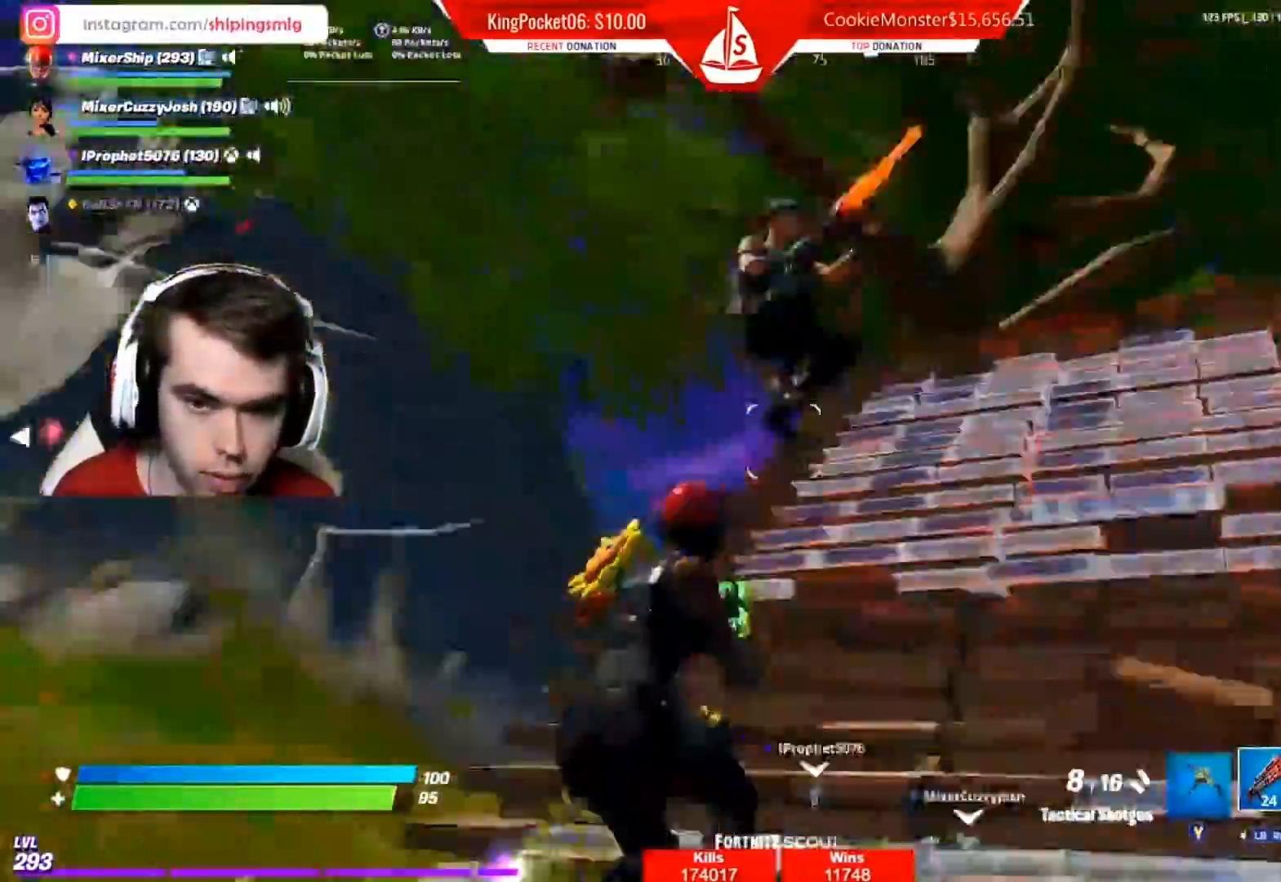
{"buttons": [], "left_stick": "right", "right_stick": "down", "events": [[33, "left_stick", "down"], [167, "R2", "down"], [200, "right_stick", "right"], [233, "left_stick", "right"], [283, "right_stick", "down"], [333, "R2", "up"], [350, "A", "down"], [367, "right_stick", "down-left"], [467, "right_stick", "down"], [483, "A", "up"]]}
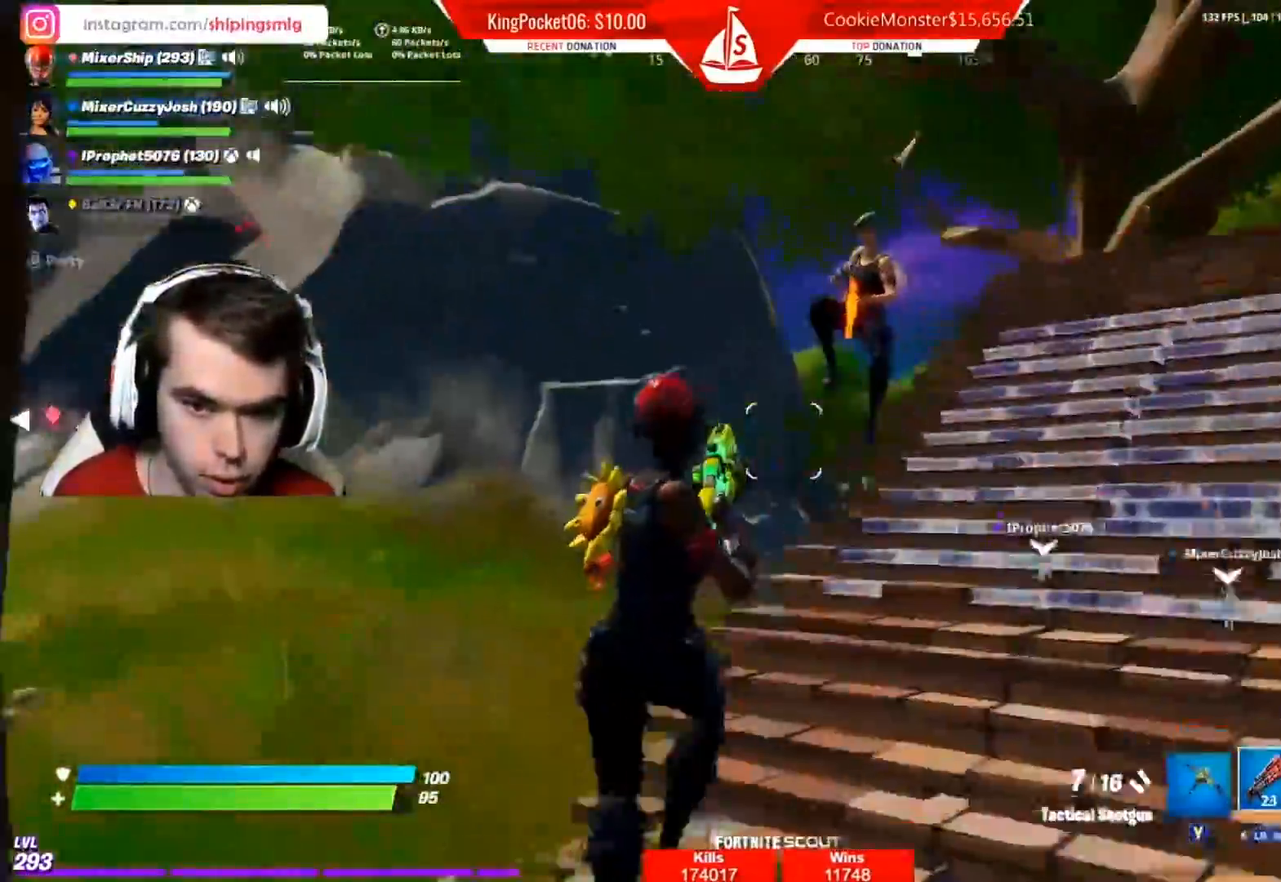
{"buttons": [], "left_stick": "left", "right_stick": "center", "events": [[200, "right_stick", "center"], [217, "left_stick", "down-left"], [267, "R2", "down"], [400, "R2", "up"], [433, "right_stick", "right"], [450, "left_stick", "left"], [500, "right_stick", "center"]]}
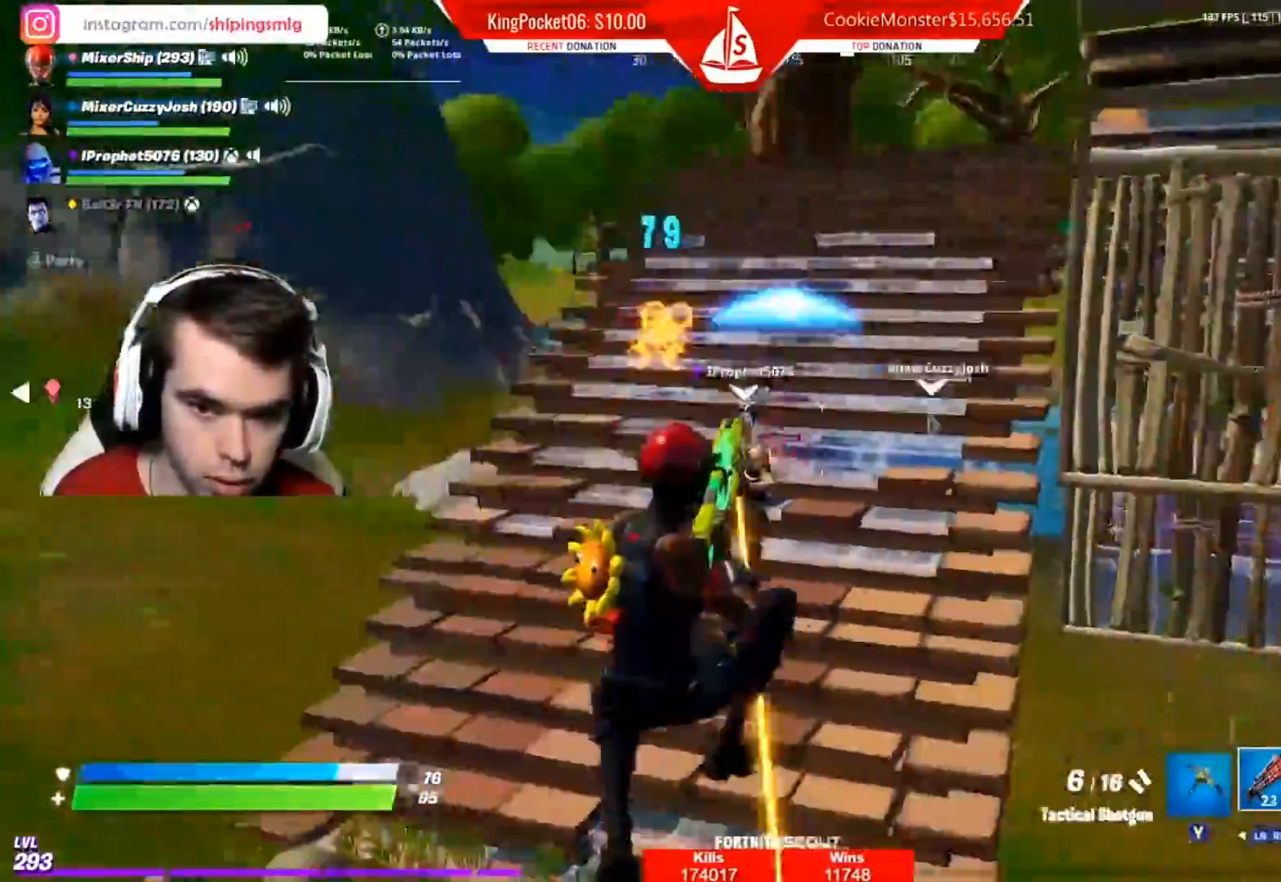
{"buttons": ["R2"], "left_stick": "up", "right_stick": "down", "events": [[50, "B", "down"], [133, "R2", "down"], [183, "B", "up"], [267, "A", "down"], [367, "A", "up"], [367, "right_stick", "right"], [417, "left_stick", "up"], [467, "right_stick", "down"]]}
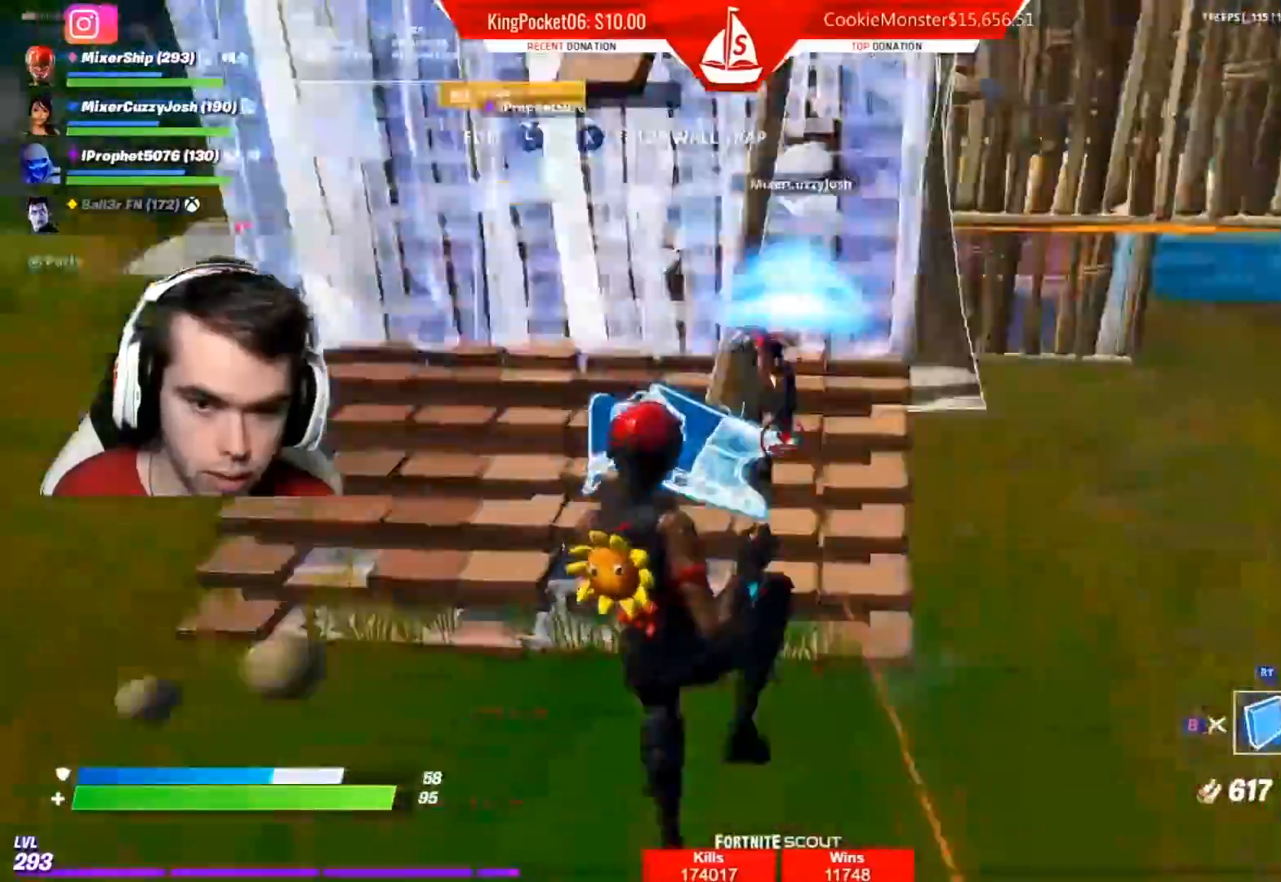
{"buttons": [], "left_stick": "right", "right_stick": "right", "events": [[50, "L2", "down"], [67, "R2", "up"], [200, "left_stick", "left"], [267, "L2", "up"], [283, "B", "down"], [350, "B", "up"], [483, "left_stick", "right"], [483, "right_stick", "right"]]}
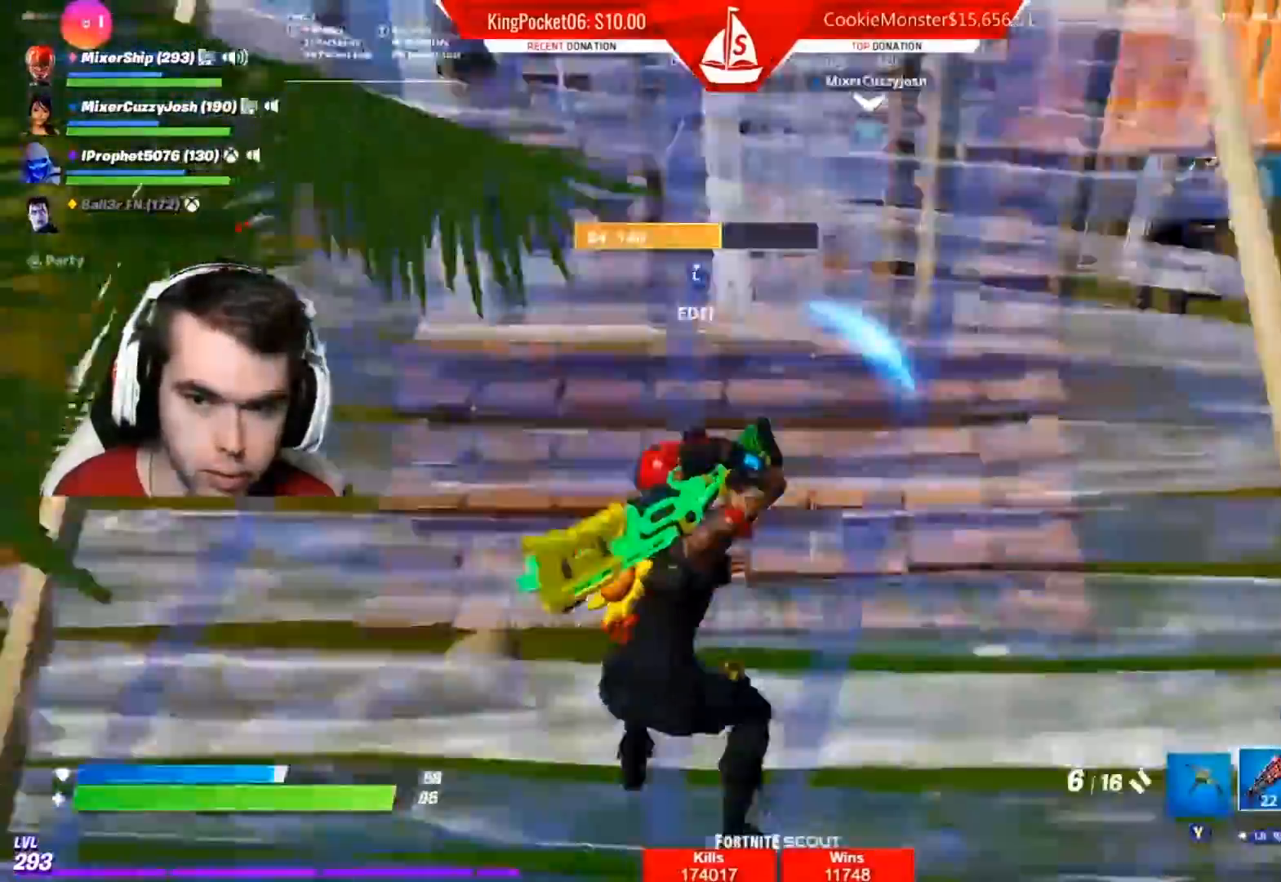
{"buttons": [], "left_stick": "left", "right_stick": "right", "events": [[367, "left_stick", "left"]]}
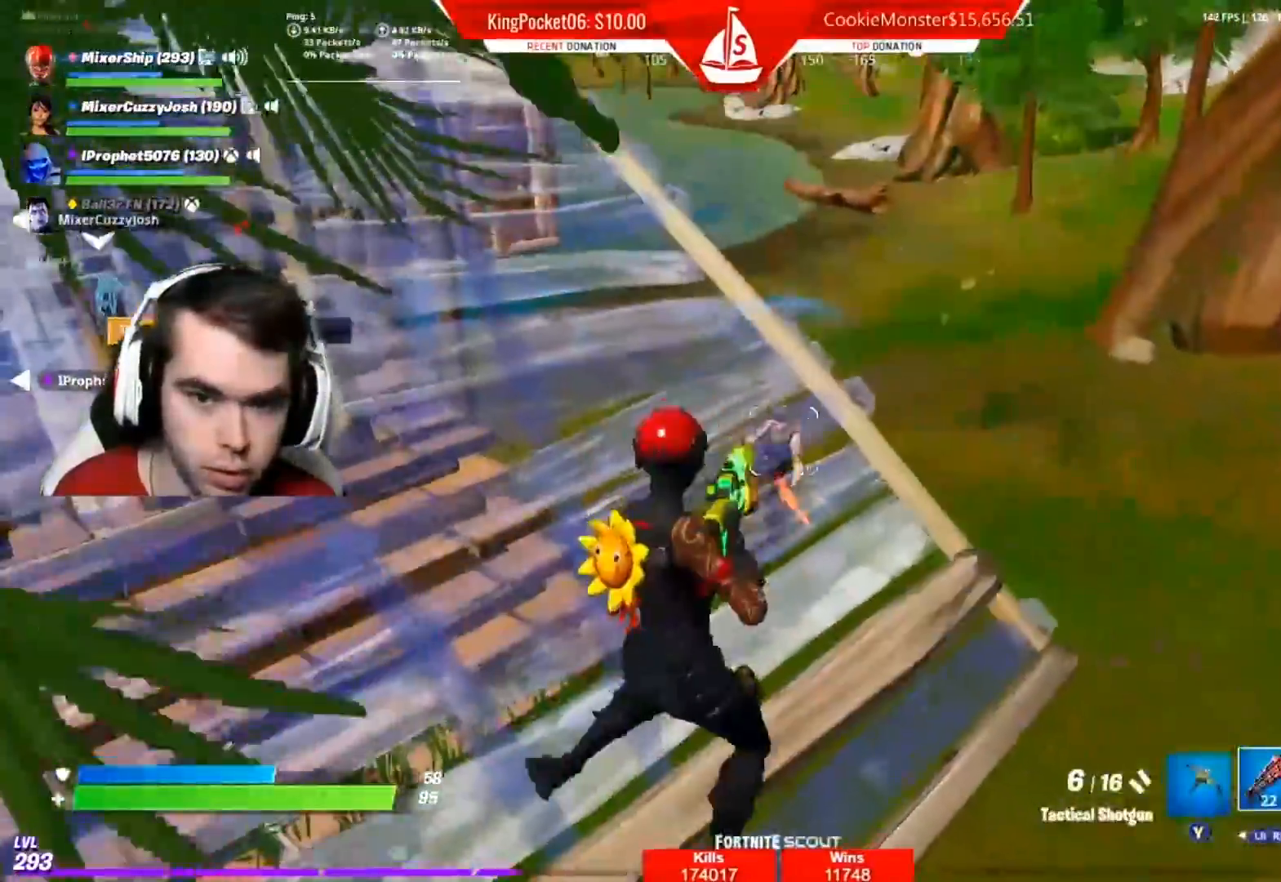
{"buttons": ["R2"], "left_stick": "down-left", "right_stick": "right", "events": [[300, "L2", "down"], [333, "right_stick", "up-right"], [417, "R2", "down"], [467, "left_stick", "down-left"], [483, "L2", "up"], [500, "right_stick", "right"]]}
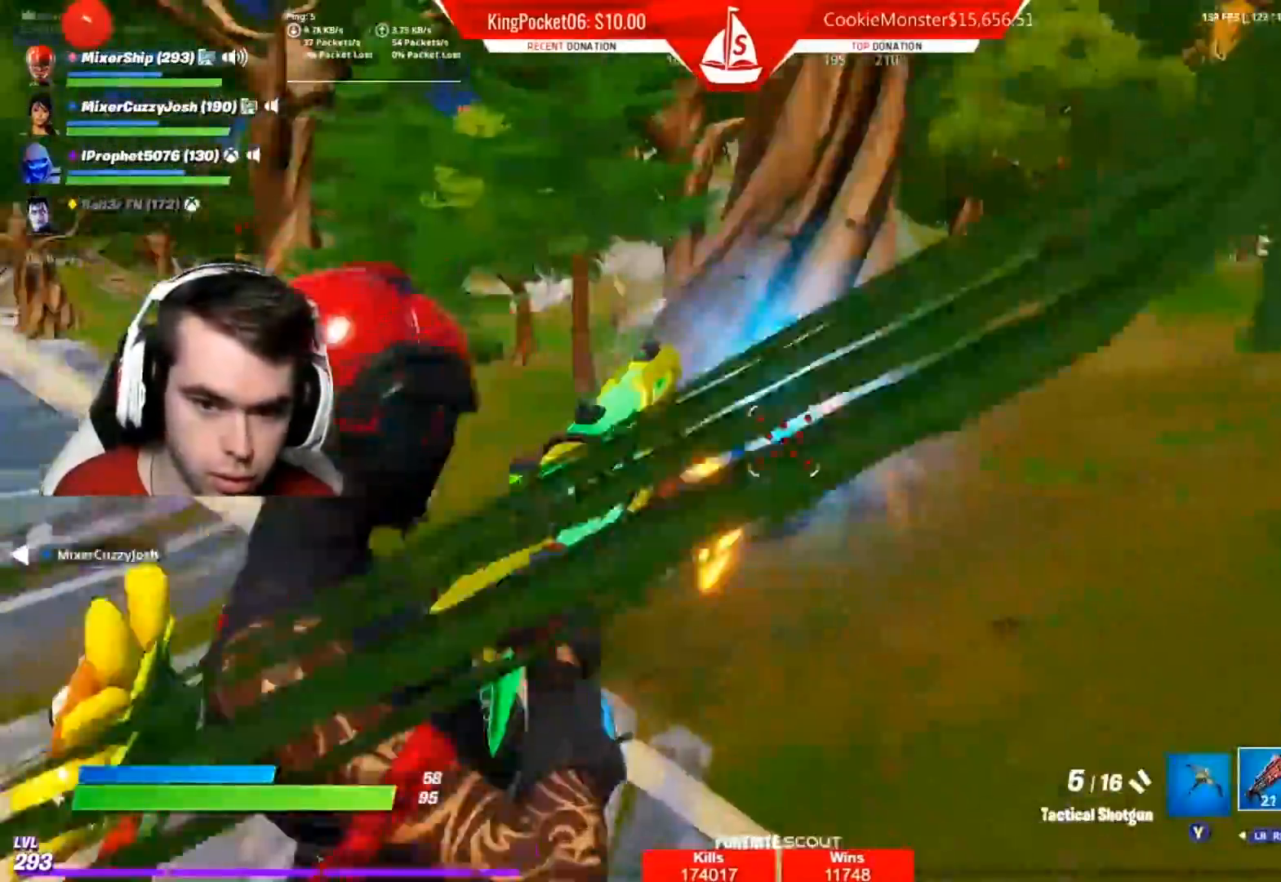
{"buttons": ["L2"], "left_stick": "right", "right_stick": "right", "events": [[117, "R2", "up"], [200, "left_stick", "down-right"], [317, "left_stick", "right"], [467, "L2", "down"]]}
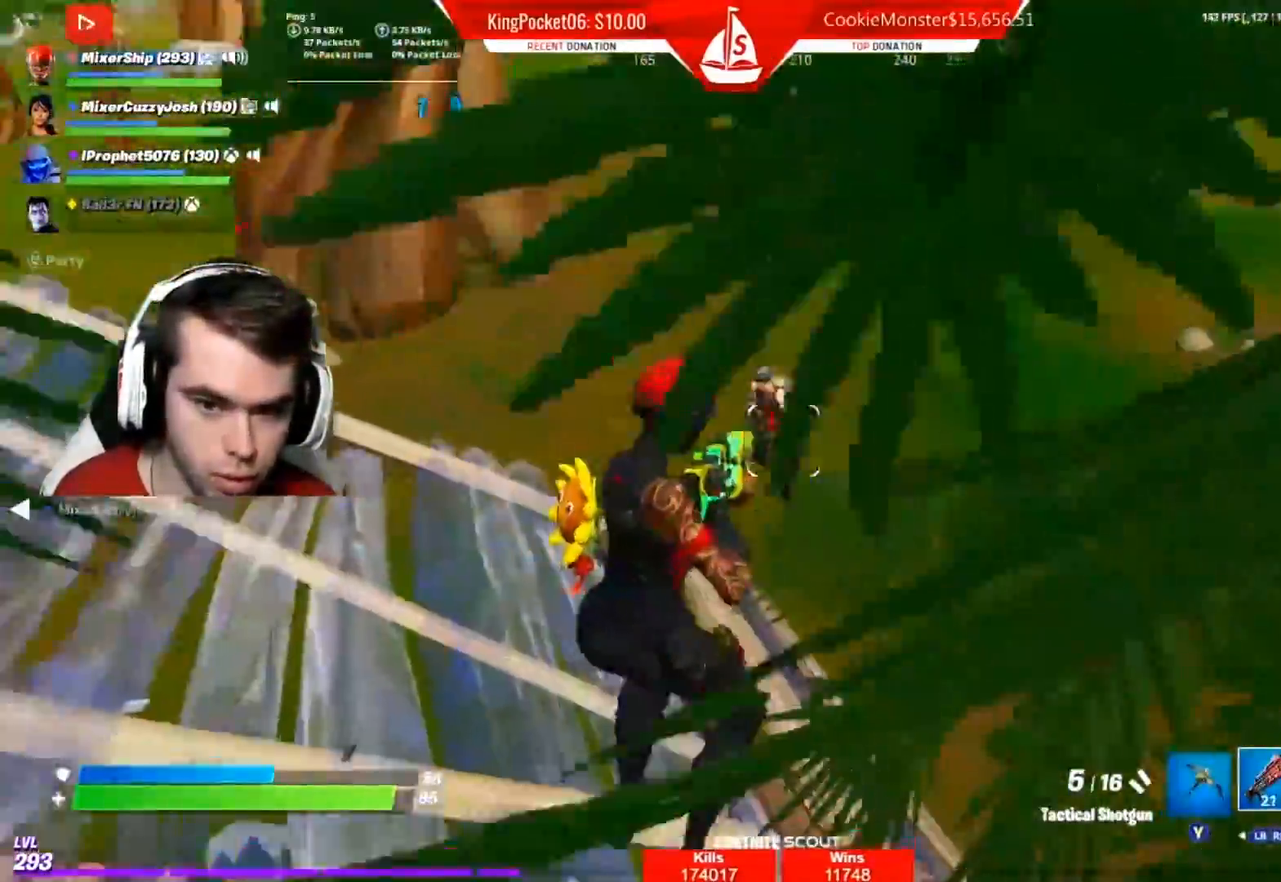
{"buttons": [], "left_stick": "up-right", "right_stick": "center", "events": [[33, "R2", "down"], [100, "right_stick", "up"], [133, "R2", "up"], [150, "L2", "up"], [183, "right_stick", "center"], [217, "R2", "down"], [350, "R2", "up"], [350, "left_stick", "up-right"]]}
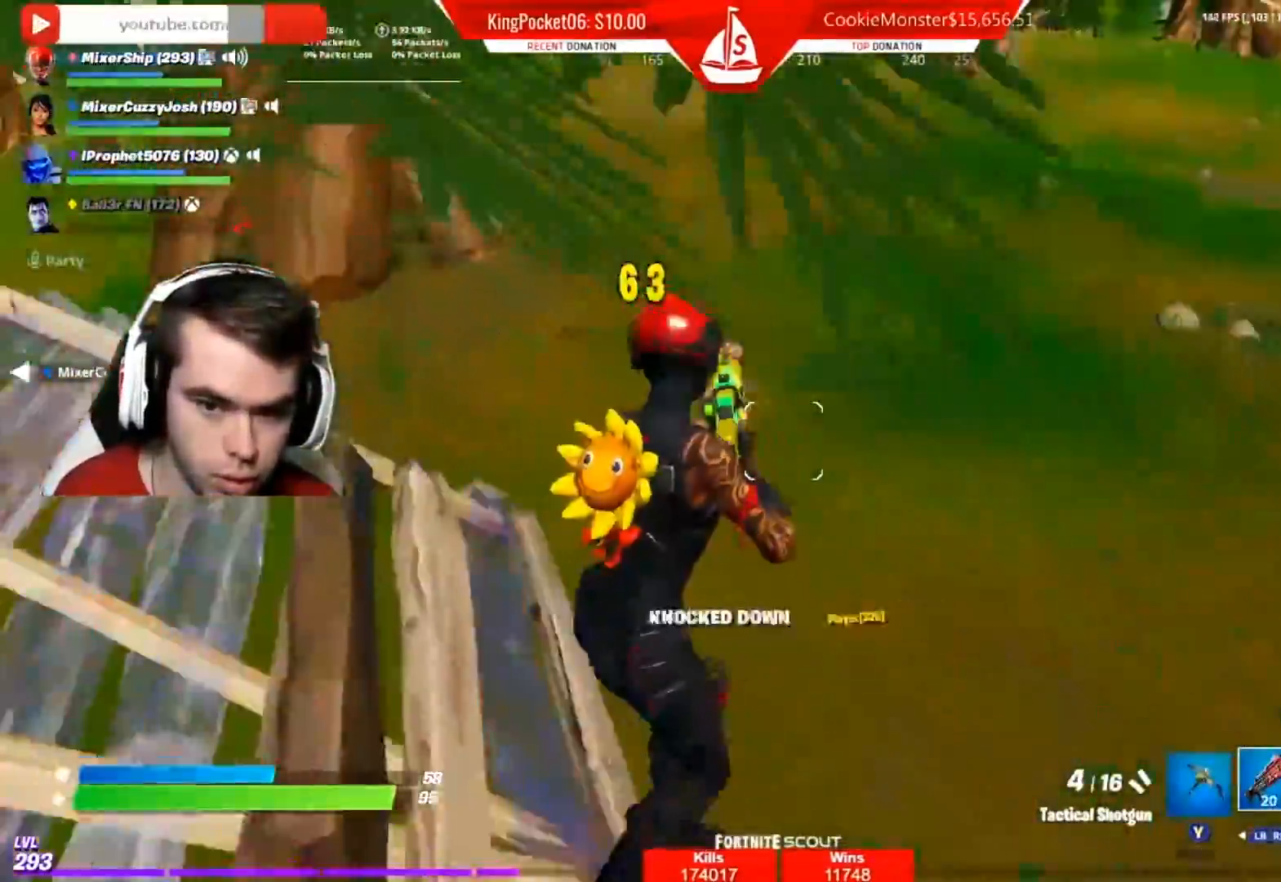
{"buttons": [], "left_stick": "up", "right_stick": "center", "events": [[150, "left_stick", "up"], [333, "B", "down"], [467, "B", "up"]]}
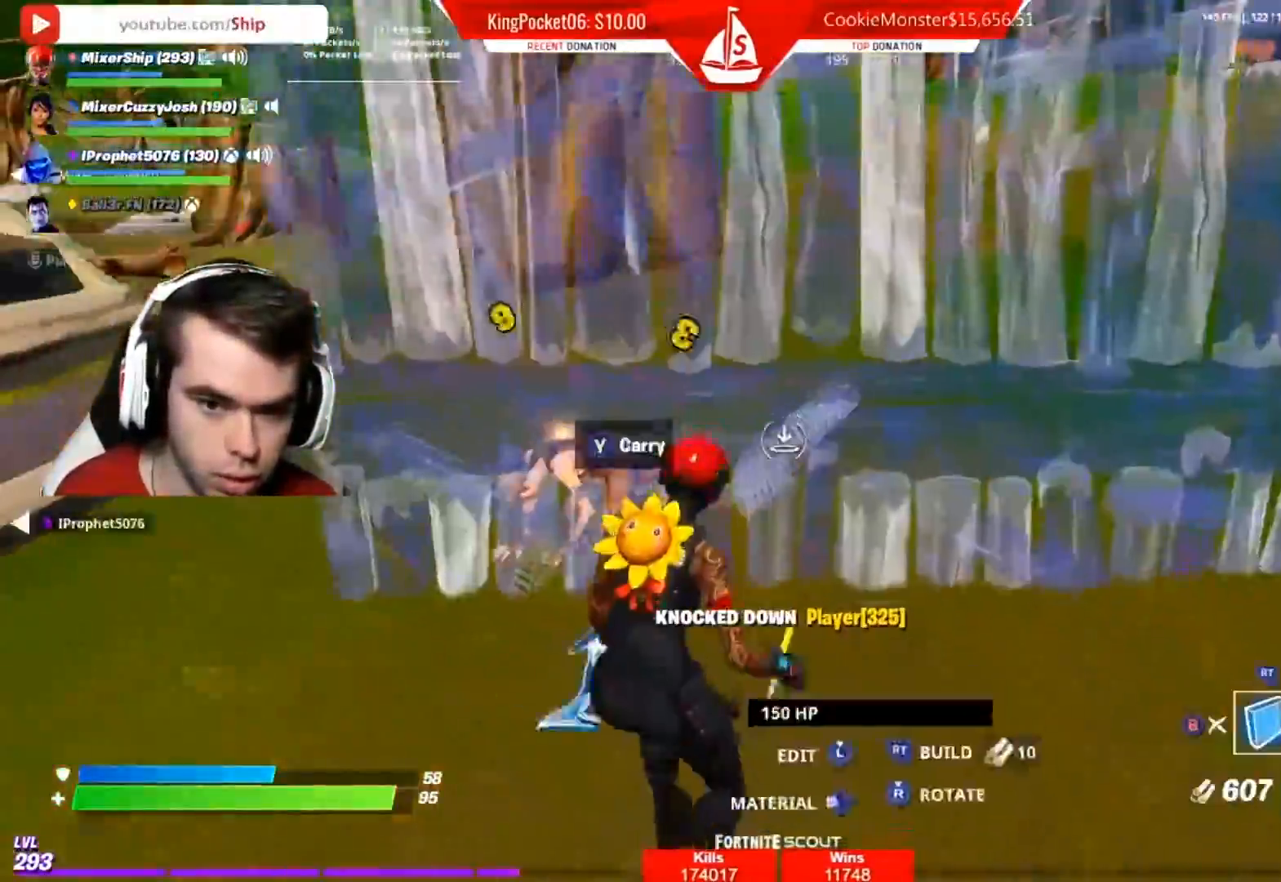
{"buttons": ["R2"], "left_stick": "left", "right_stick": "right", "events": [[183, "R2", "down"], [183, "left_stick", "up-right"], [233, "R2", "up"], [283, "R2", "down"], [333, "left_stick", "up-left"], [400, "right_stick", "right"], [467, "left_stick", "left"]]}
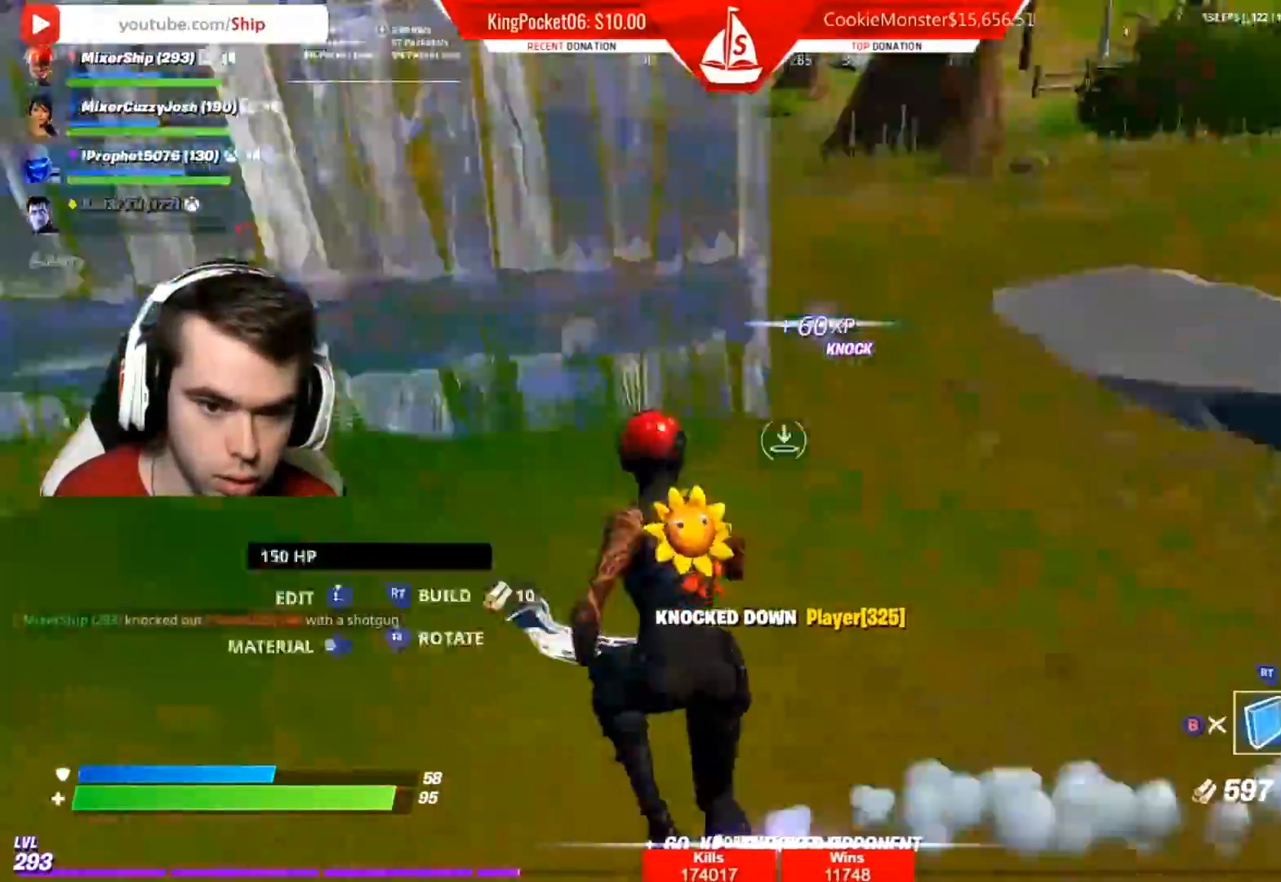
{"buttons": [], "left_stick": "down", "right_stick": "right", "events": [[50, "right_stick", "up"], [83, "left_stick", "down-left"], [183, "right_stick", "right"], [400, "left_stick", "down"], [417, "R2", "up"]]}
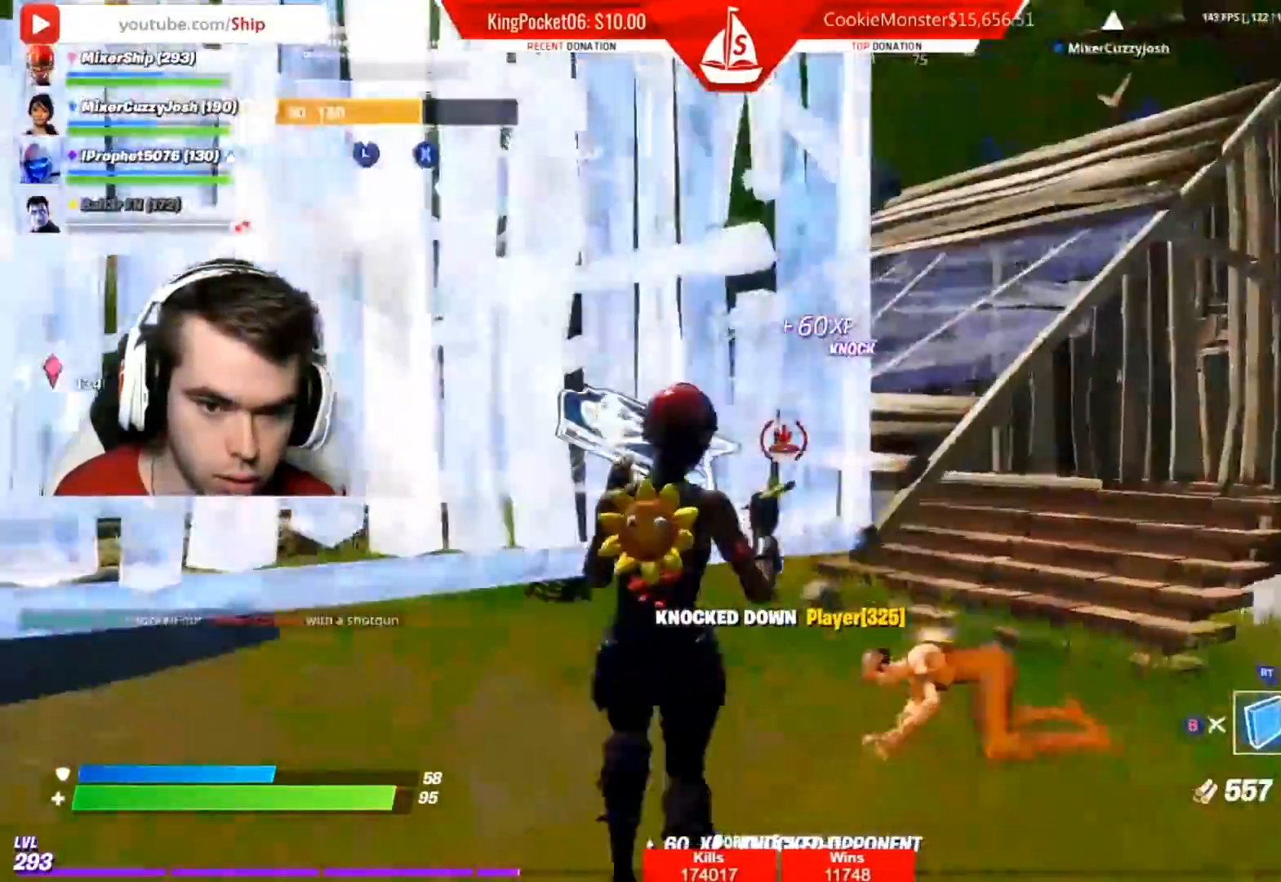
{"buttons": [], "left_stick": "up-right", "right_stick": "center", "events": [[33, "B", "down"], [67, "left_stick", "right"], [67, "right_stick", "center"], [133, "B", "up"], [217, "right_stick", "down"], [317, "left_stick", "up"], [417, "right_stick", "center"], [483, "left_stick", "up-right"]]}
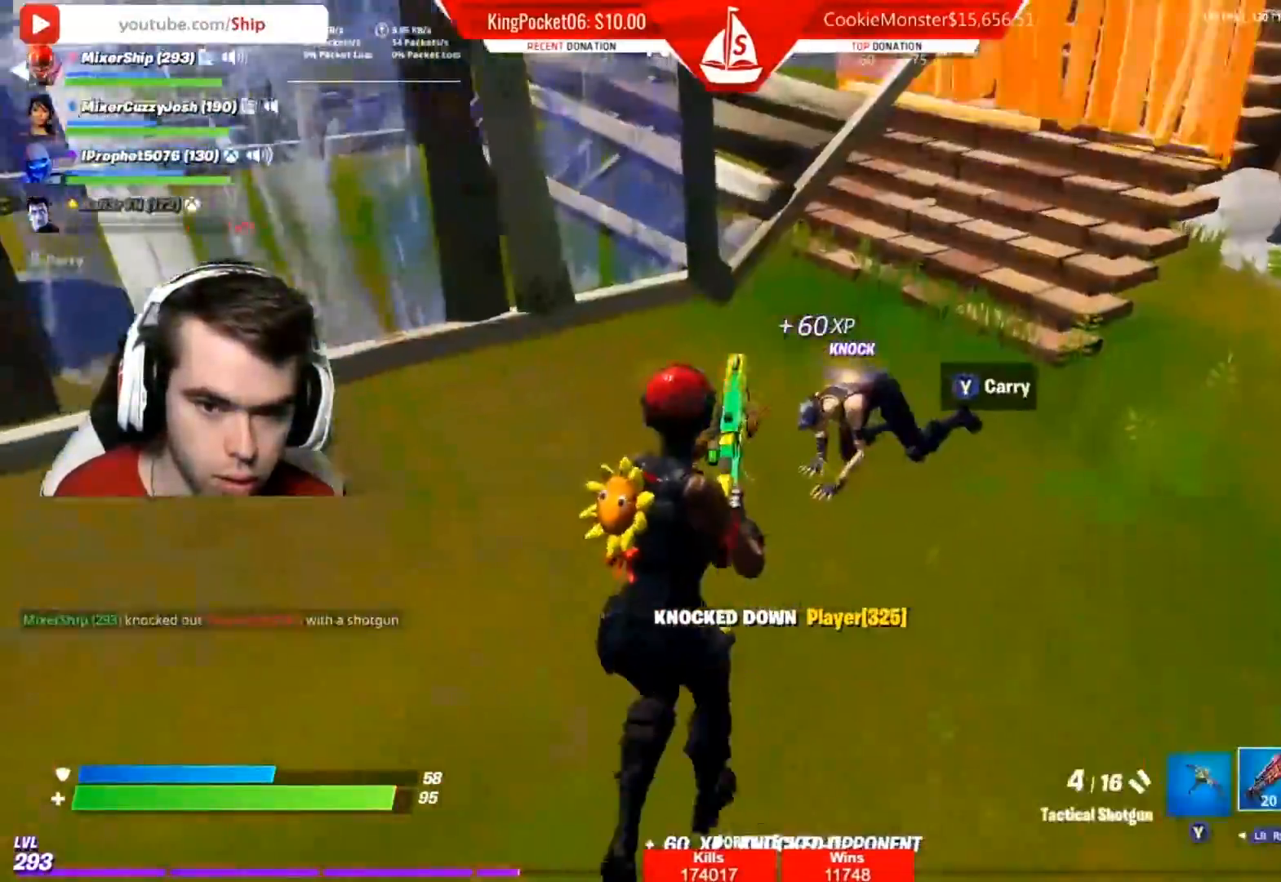
{"buttons": [], "left_stick": "up", "right_stick": "center", "events": [[100, "right_stick", "right"], [150, "R2", "down"], [183, "right_stick", "down"], [267, "right_stick", "center"], [283, "R2", "up"], [383, "left_stick", "up"], [383, "right_stick", "down"], [467, "right_stick", "center"]]}
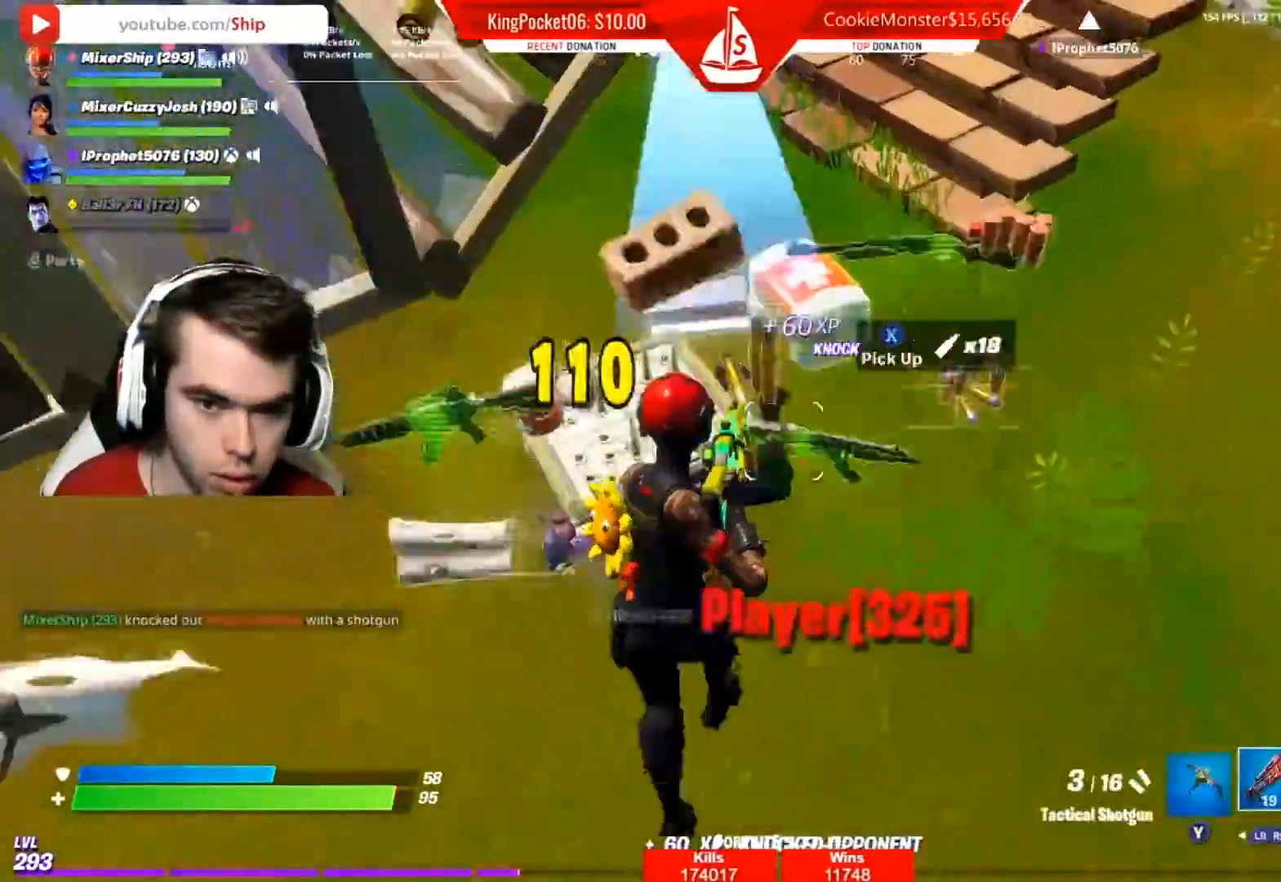
{"buttons": [], "left_stick": "up-right", "right_stick": "right", "events": [[83, "R1", "down"], [200, "R1", "up"], [233, "left_stick", "up-right"], [233, "right_stick", "right"], [267, "R1", "down"], [417, "R1", "up"]]}
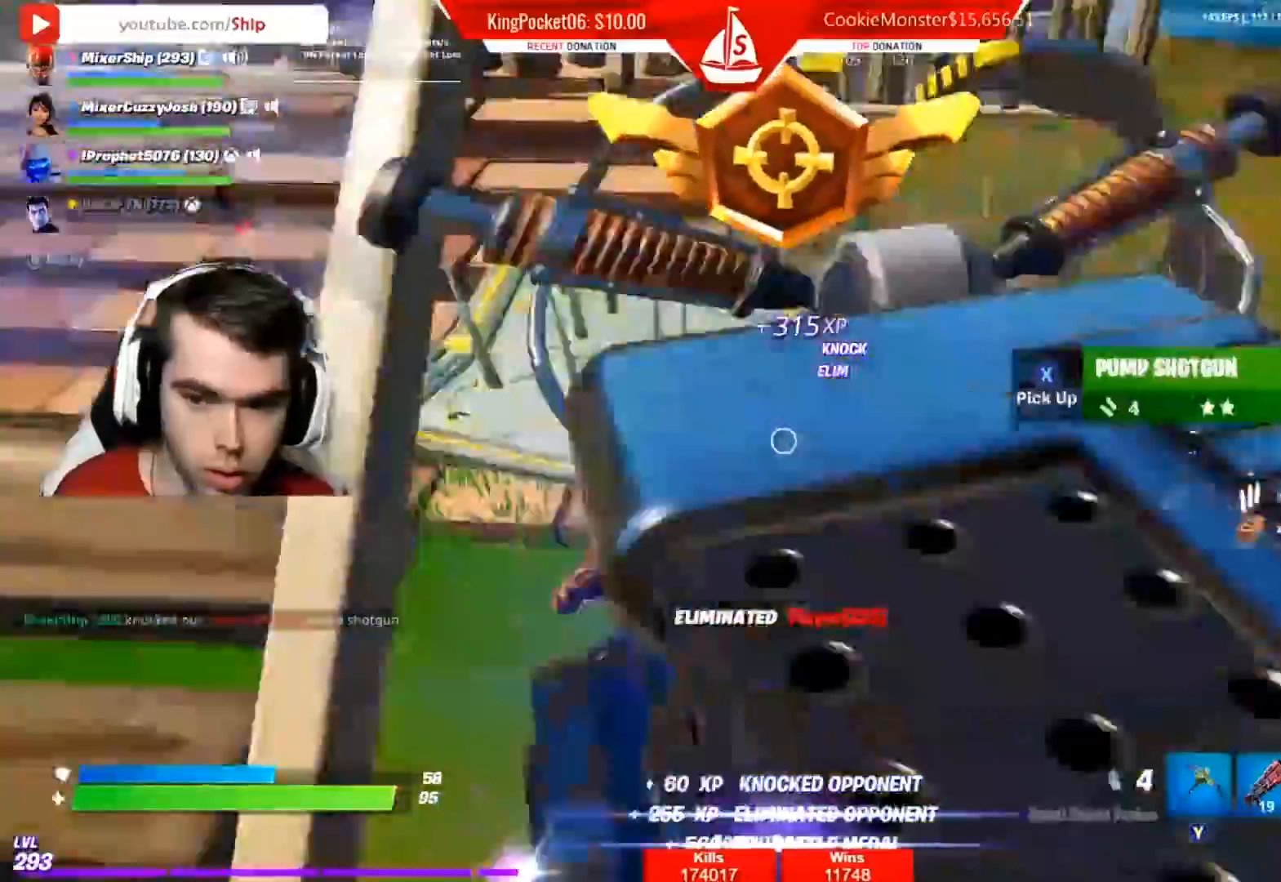
{"buttons": [], "left_stick": "up", "right_stick": "right", "events": [[367, "left_stick", "up"]]}
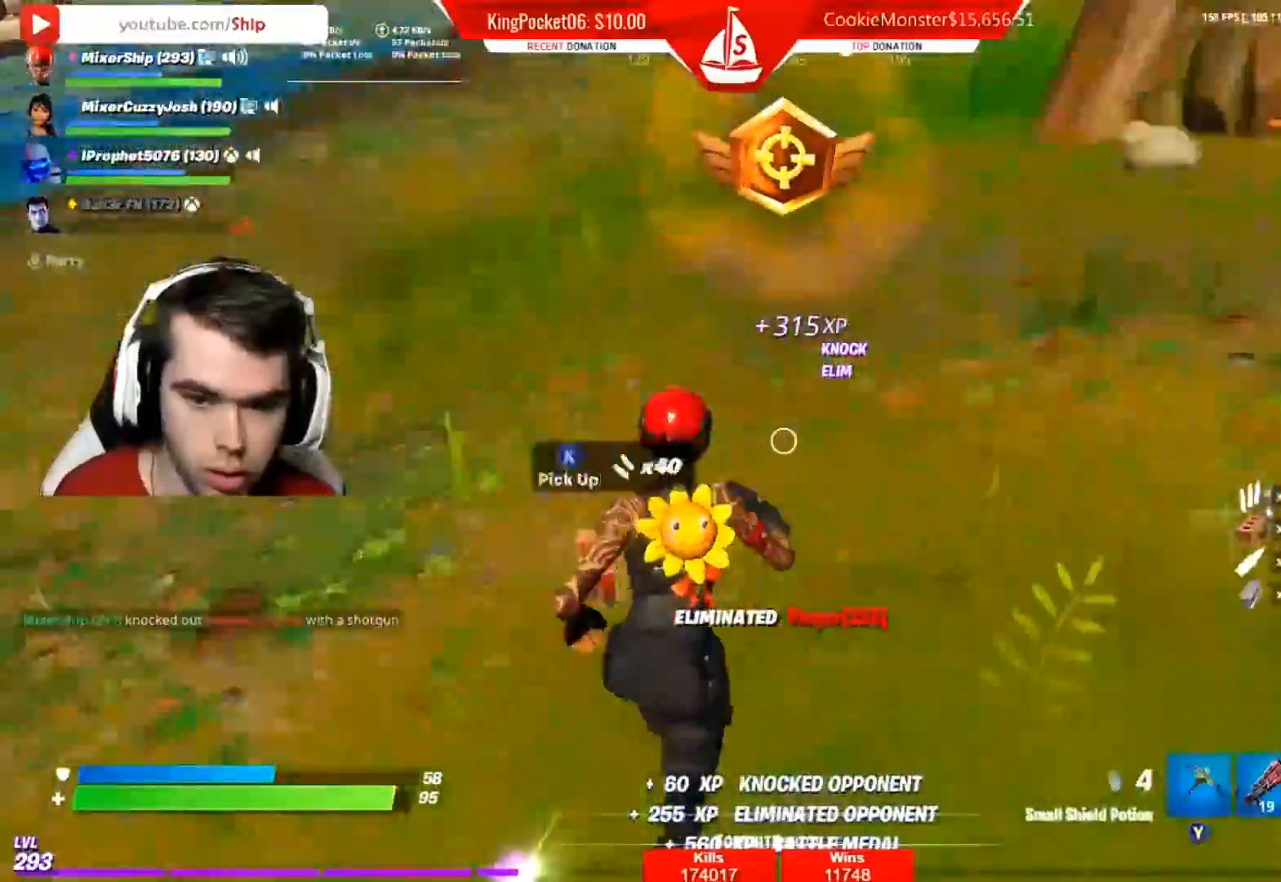
{"buttons": [], "left_stick": "up", "right_stick": "right", "events": [[33, "left_stick", "up-left"], [33, "right_stick", "up"], [100, "right_stick", "right"], [317, "left_stick", "up"], [333, "right_stick", "center"], [500, "right_stick", "right"]]}